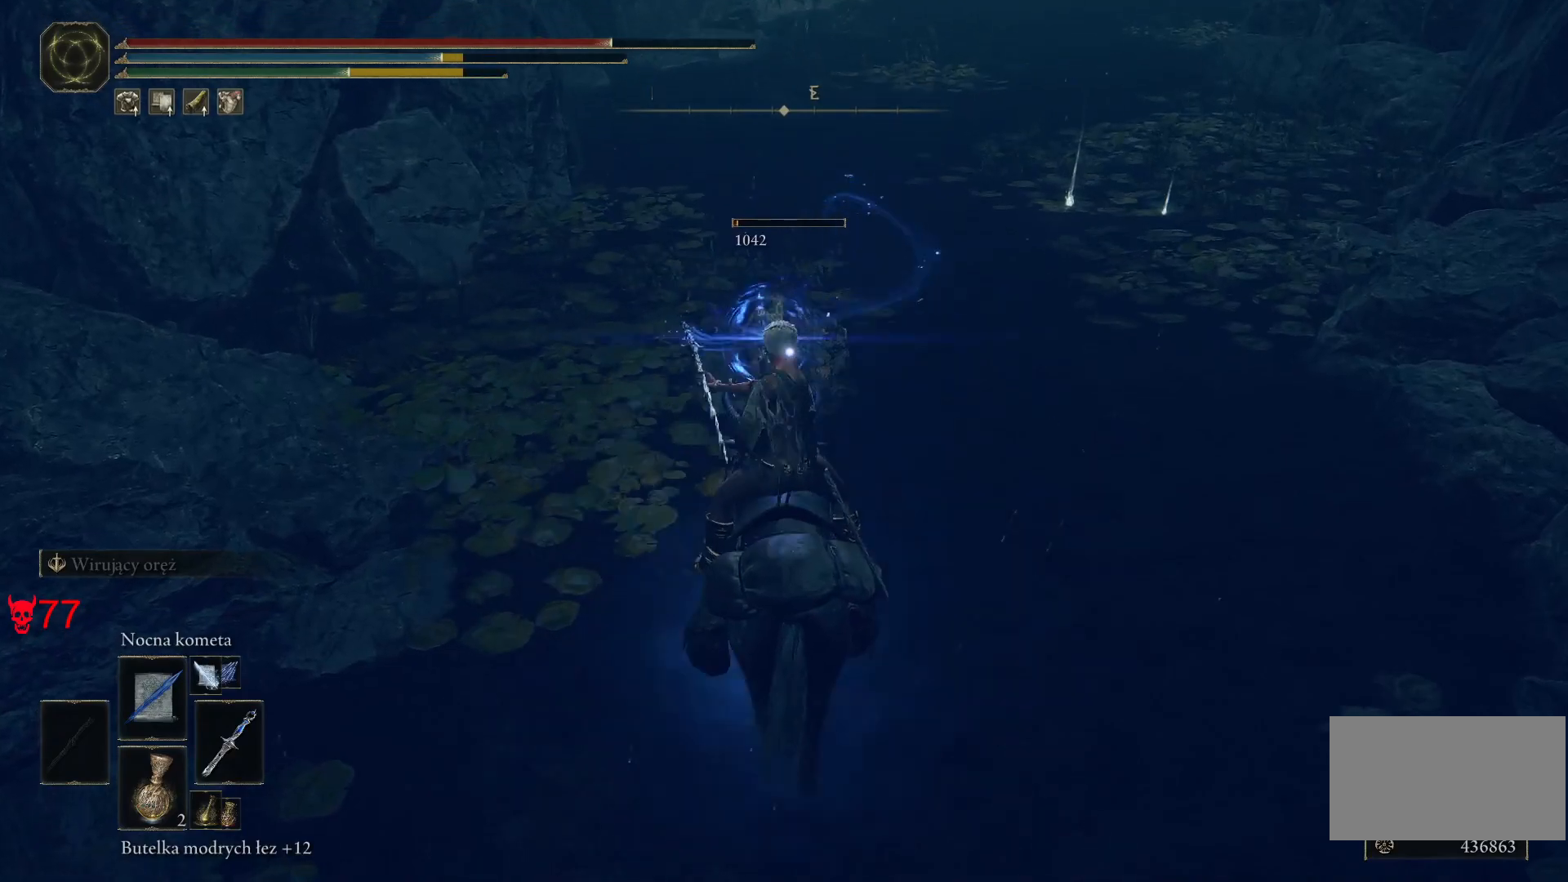
Gameplay with keyboard and mouse; each line is a JSON object with the keys and mouse buttons held at the frame after it. "events" lists presses ("down") and releases ("up") of "a", "ctrl", "d", "e", "q", "s", "shift", "space", "w", "mouse_left", "mouse_wheel", "mouse_right", "mouse_mb4" and "mouse_mb5" between this image and that frame as [ms after this image, input, new state], when the widget could be followed in between. "mouse_left", "mouse_wheel", "mouse_right", "mouse_mb4", "mouse_mb5" = the "left", "wheel", "right", "mb4", "mb5" buttons of the "mouse" list. No other keys are recorded. "wheel" means that the mouse wheel is clicked or scrolled. Mouse movement is not recorded.
{"keys": ["w"], "mouse": [], "events": [[233, "mouse_wheel", "down"], [383, "w", "down"], [417, "mouse_wheel", "up"]]}
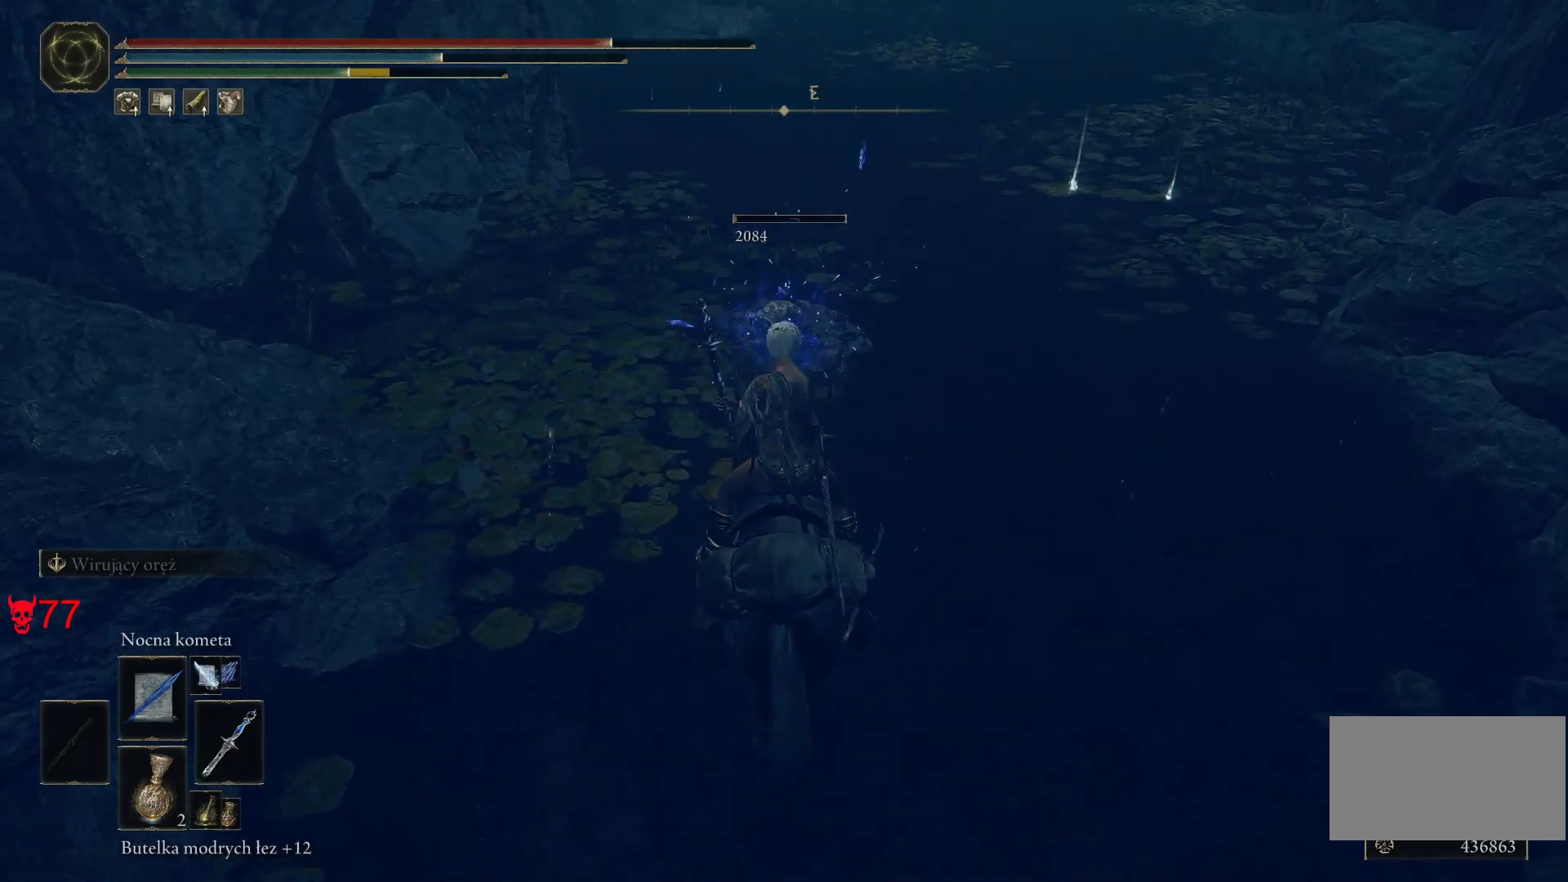
{"keys": ["w"], "mouse": [], "events": []}
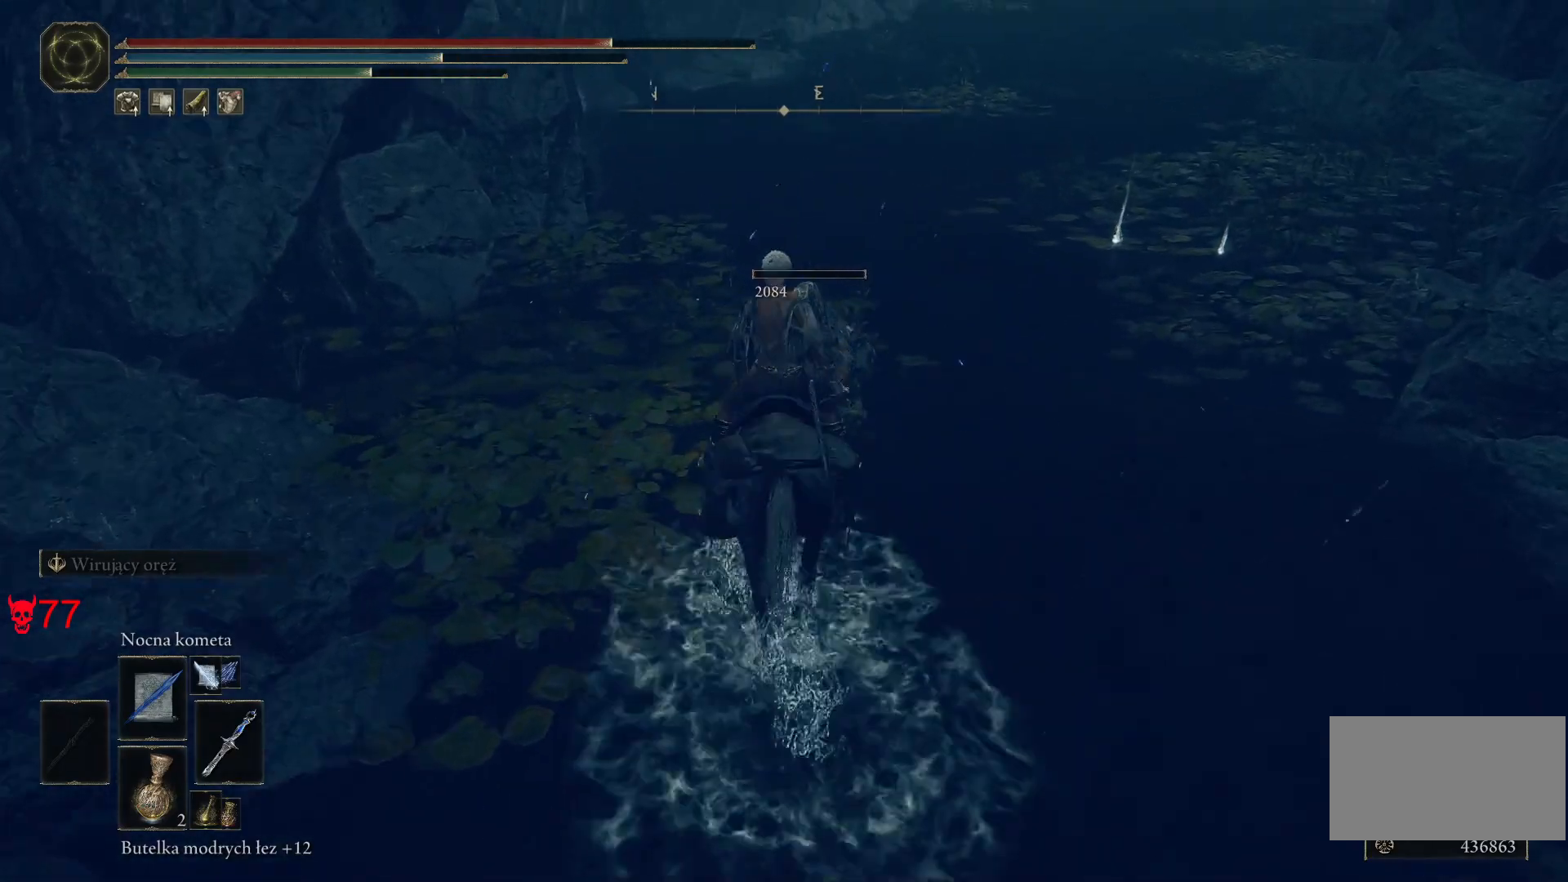
{"keys": ["e", "w"], "mouse": [], "events": [[483, "e", "down"]]}
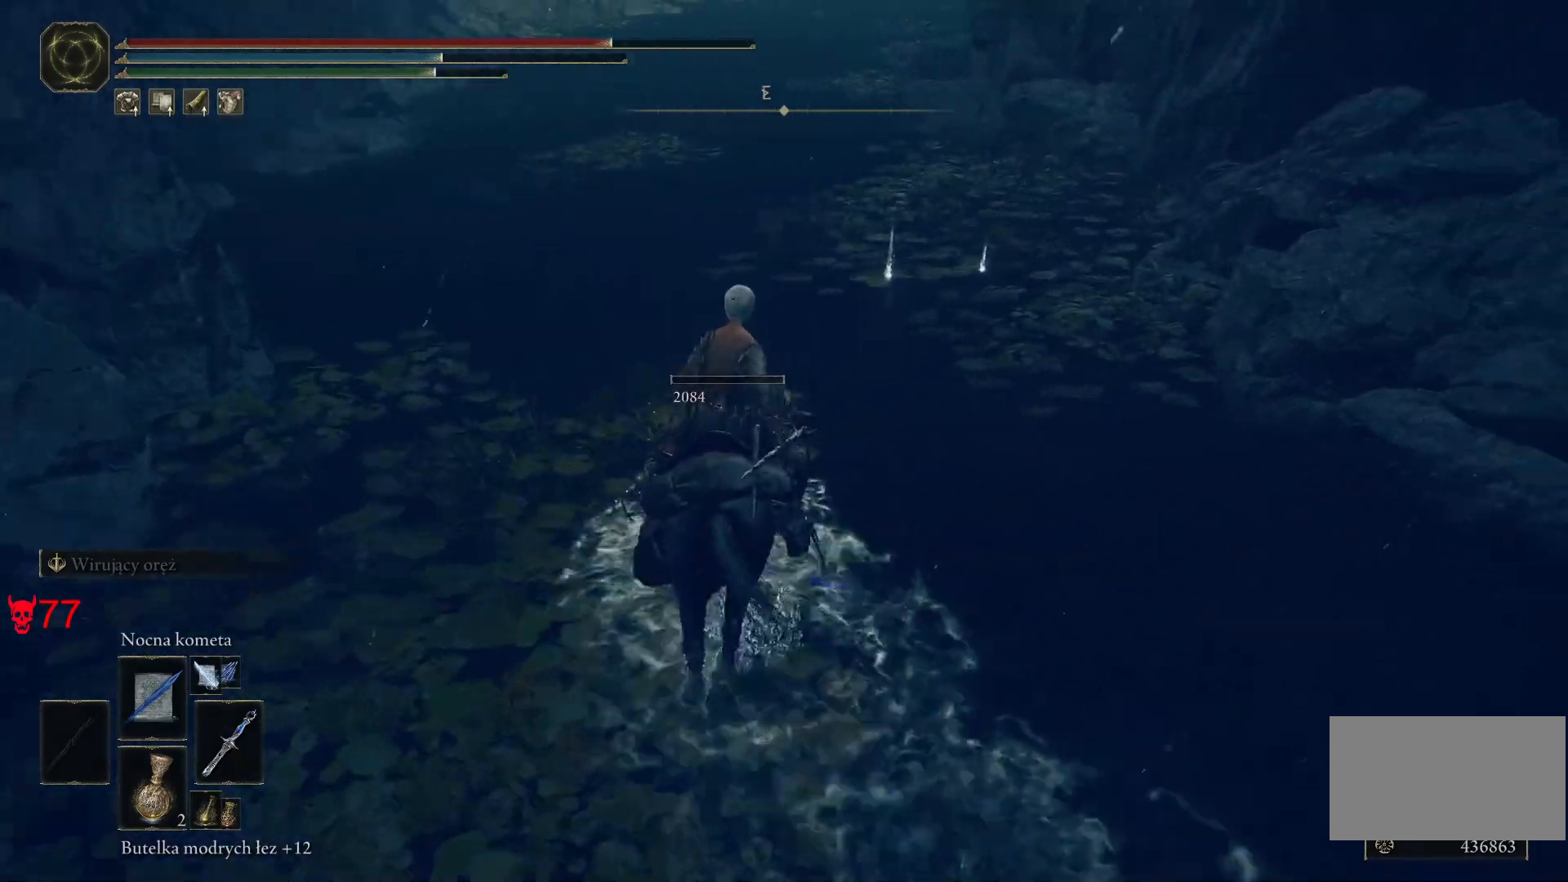
{"keys": ["e", "w"], "mouse": [], "events": [[150, "e", "up"], [383, "e", "down"]]}
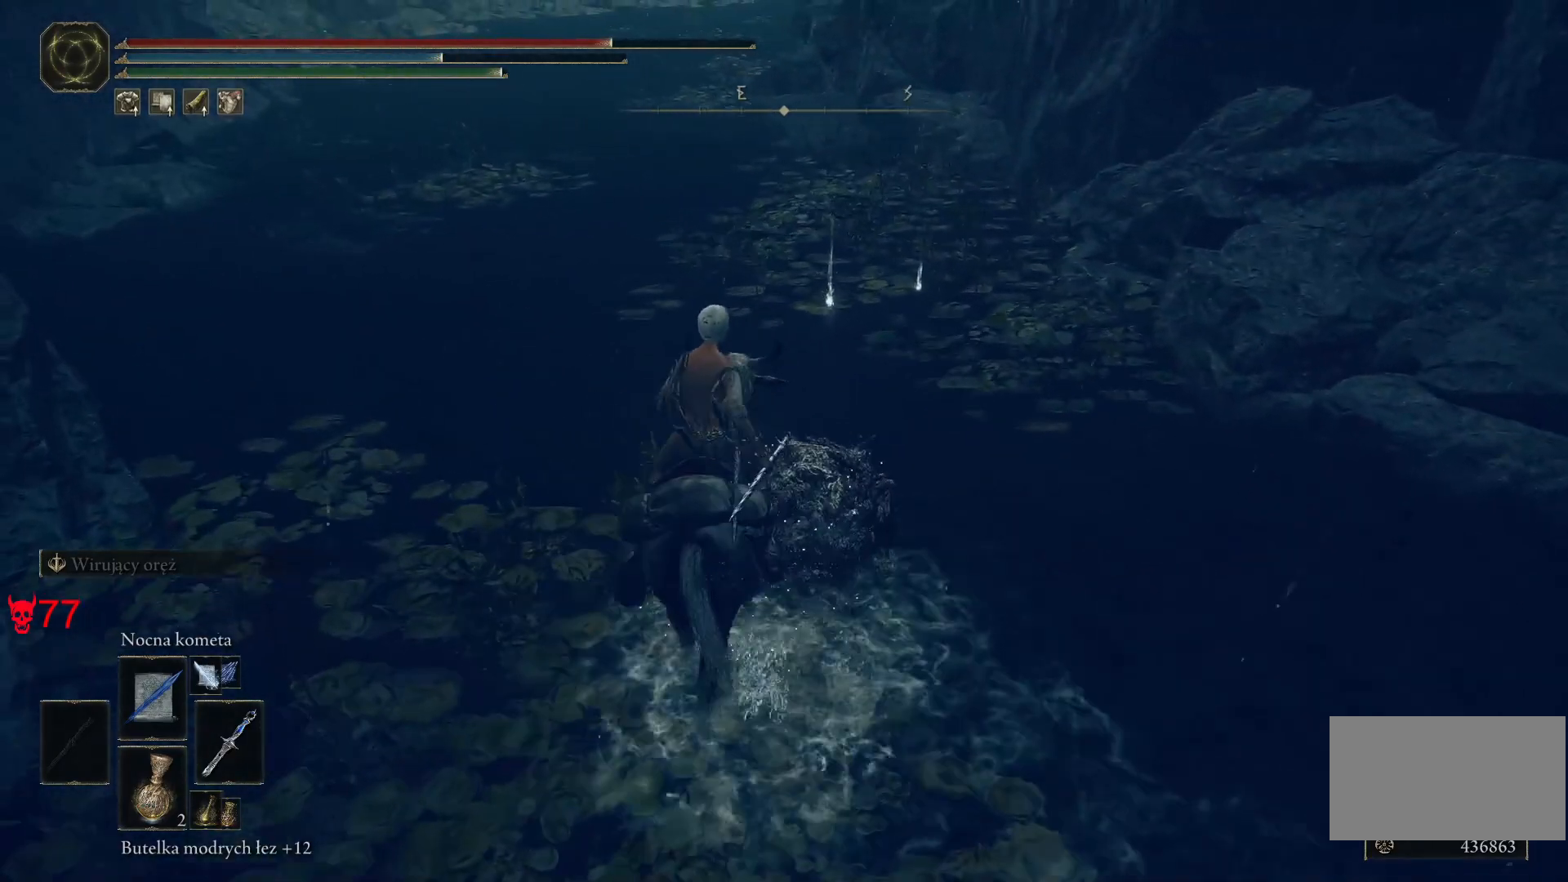
{"keys": ["w"], "mouse": [], "events": [[67, "e", "up"], [200, "e", "down"], [383, "e", "up"]]}
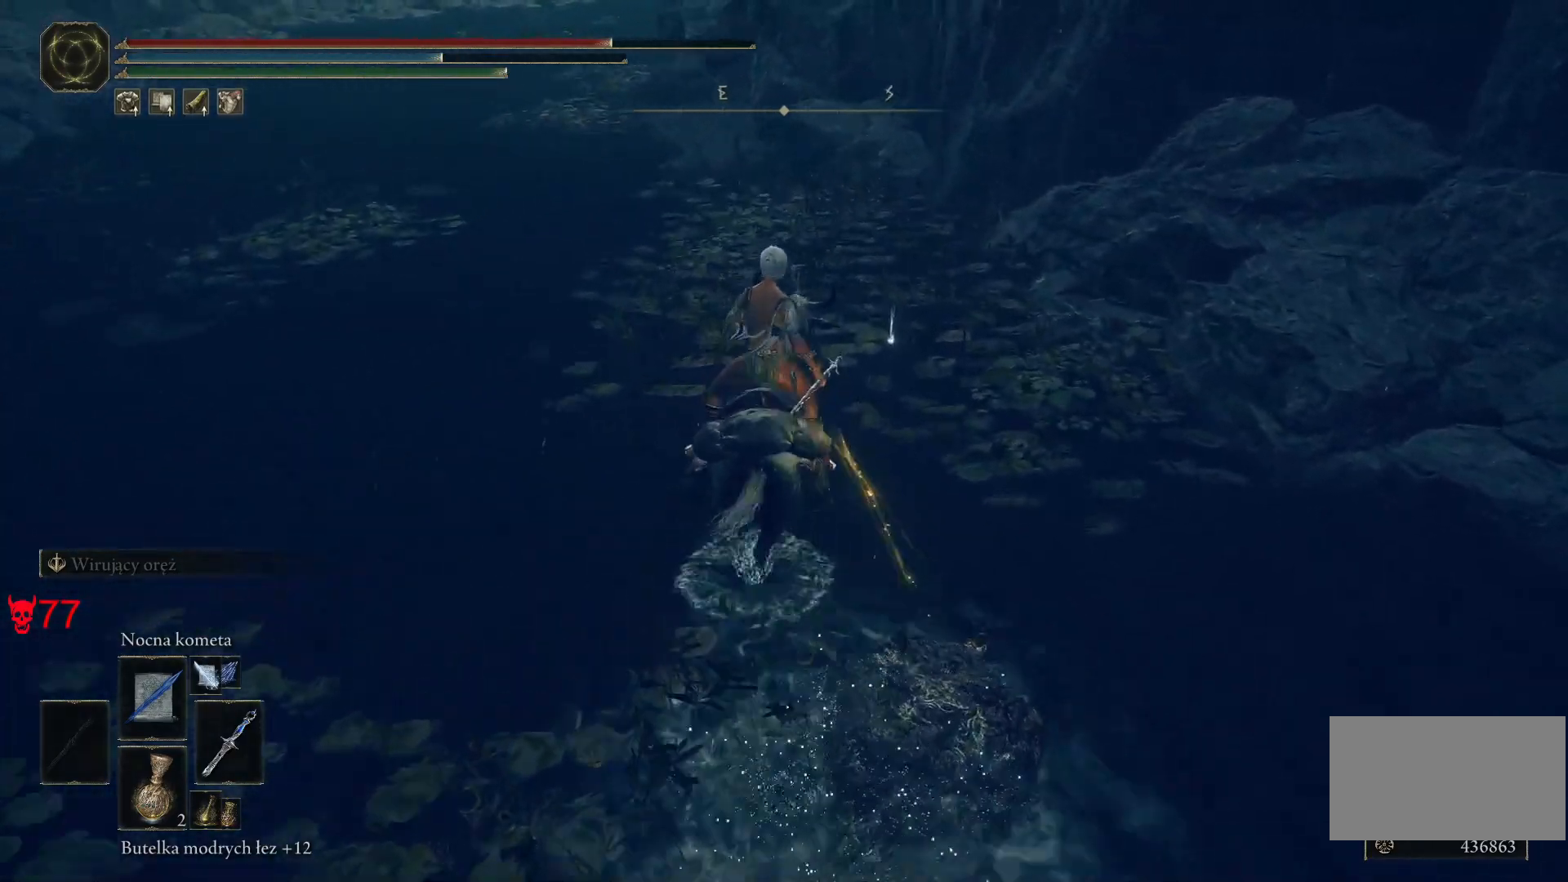
{"keys": ["e", "w"], "mouse": [], "events": [[100, "e", "down"], [267, "e", "up"], [383, "e", "down"]]}
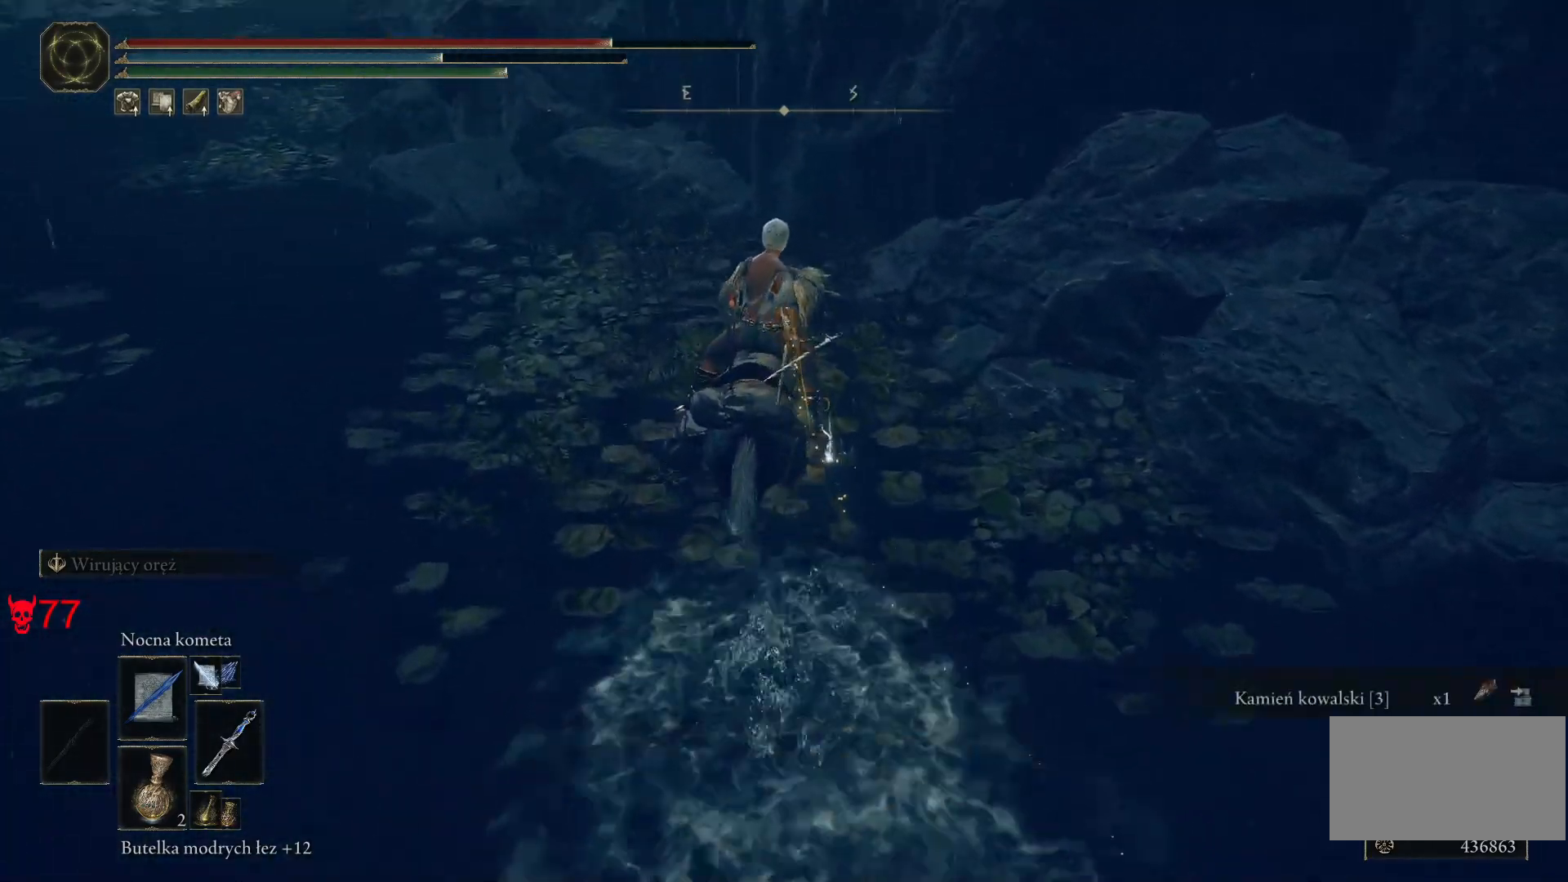
{"keys": ["e", "w"], "mouse": [], "events": [[50, "e", "up"], [83, "a", "down"], [183, "e", "down"], [283, "e", "up"], [350, "a", "up"], [367, "e", "down"]]}
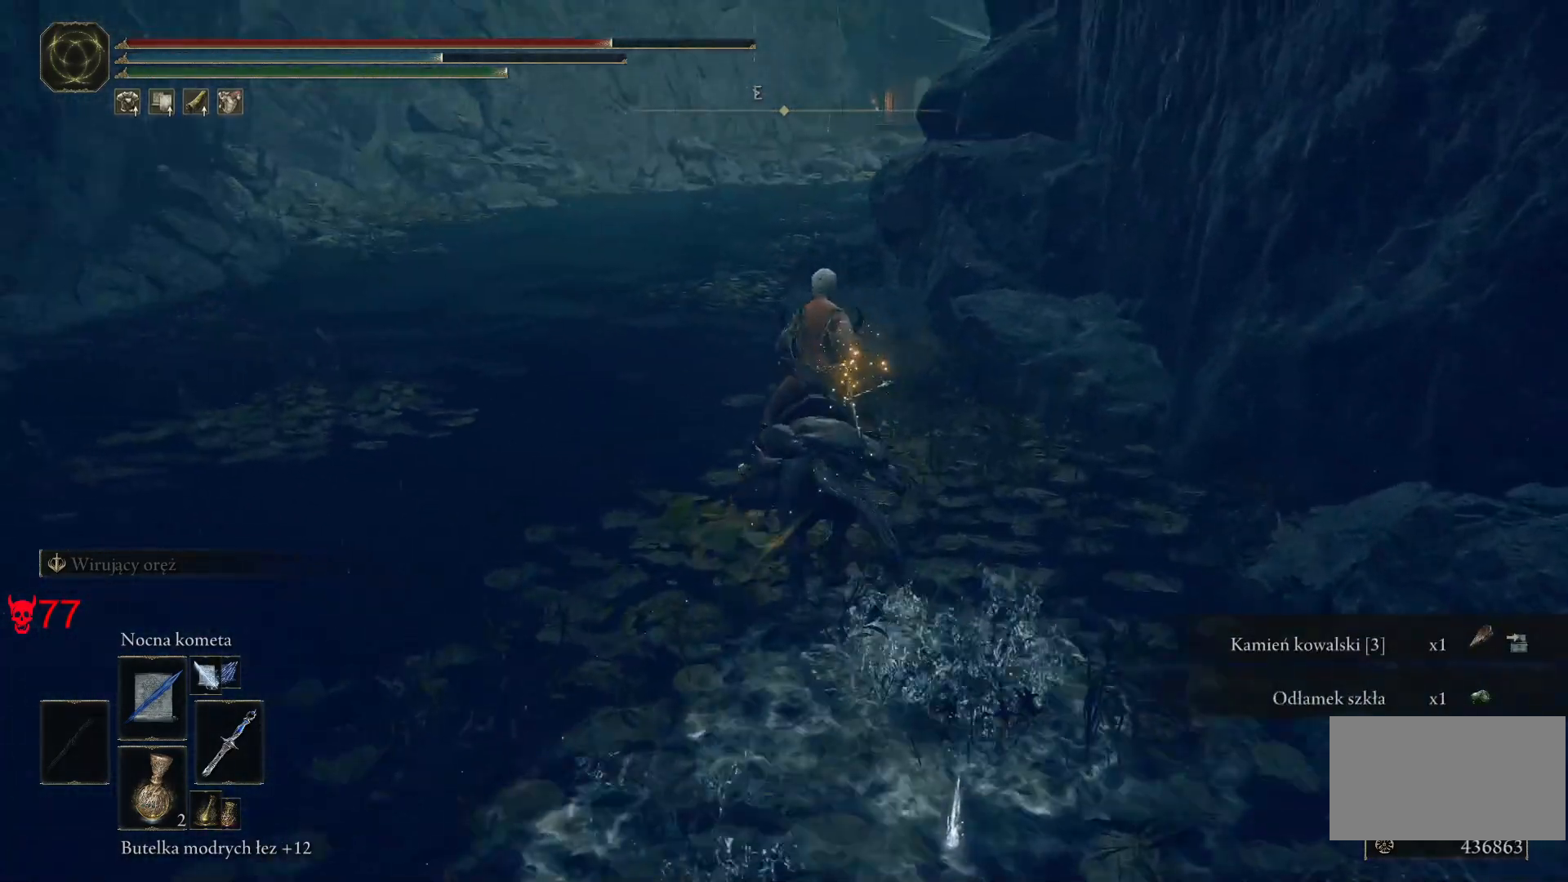
{"keys": ["w"], "mouse": [], "events": [[17, "e", "up"], [67, "e", "down"], [233, "e", "up"], [300, "e", "down"], [467, "e", "up"]]}
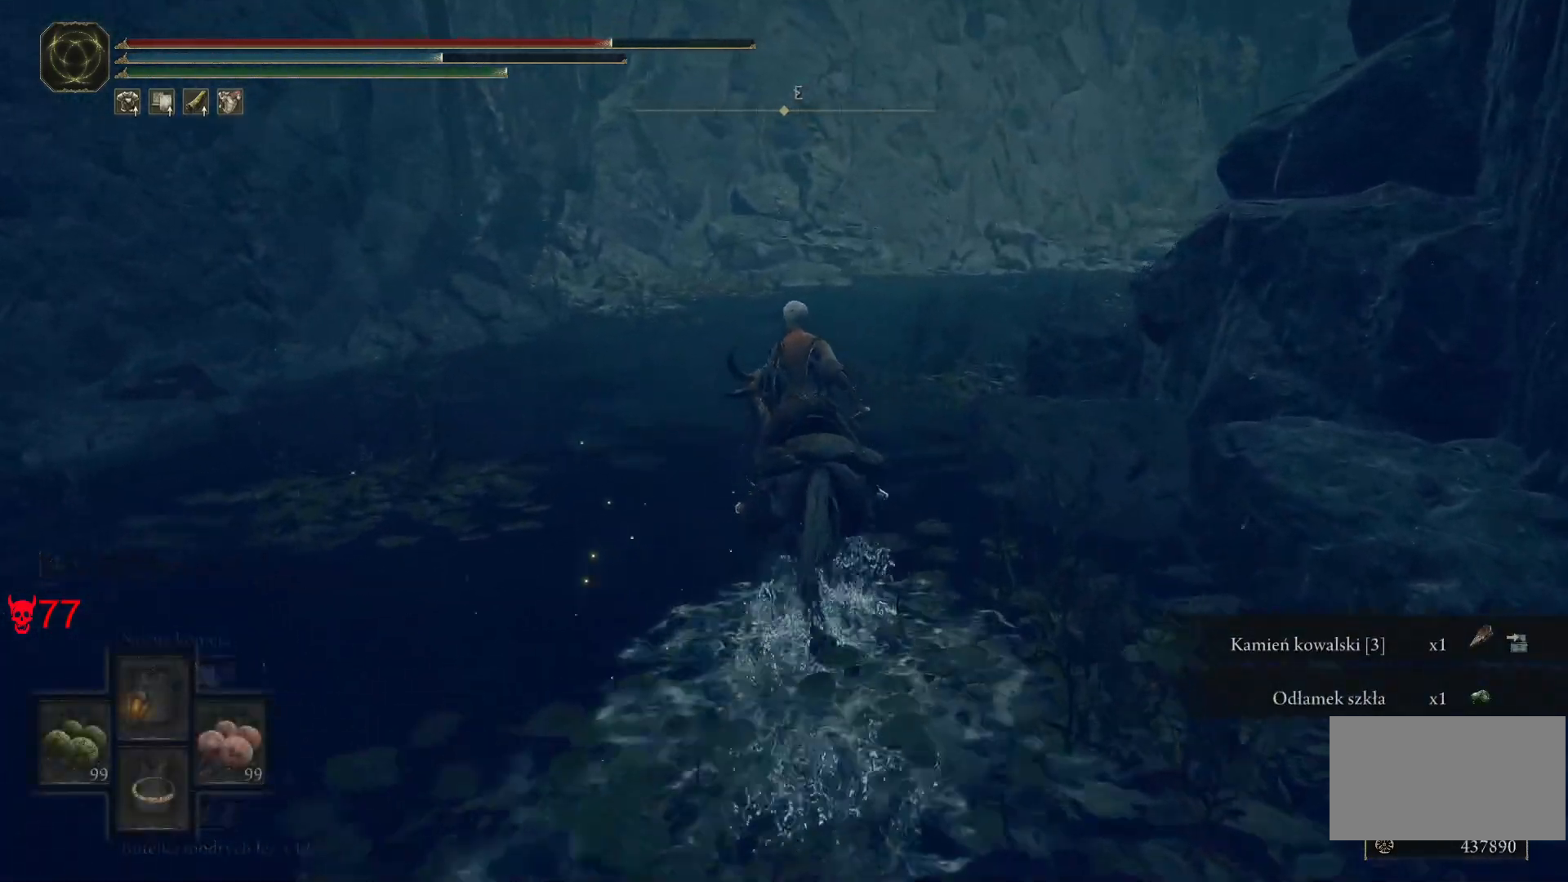
{"keys": ["a", "w"], "mouse": [], "events": [[167, "space", "down"], [333, "a", "down"], [417, "space", "up"]]}
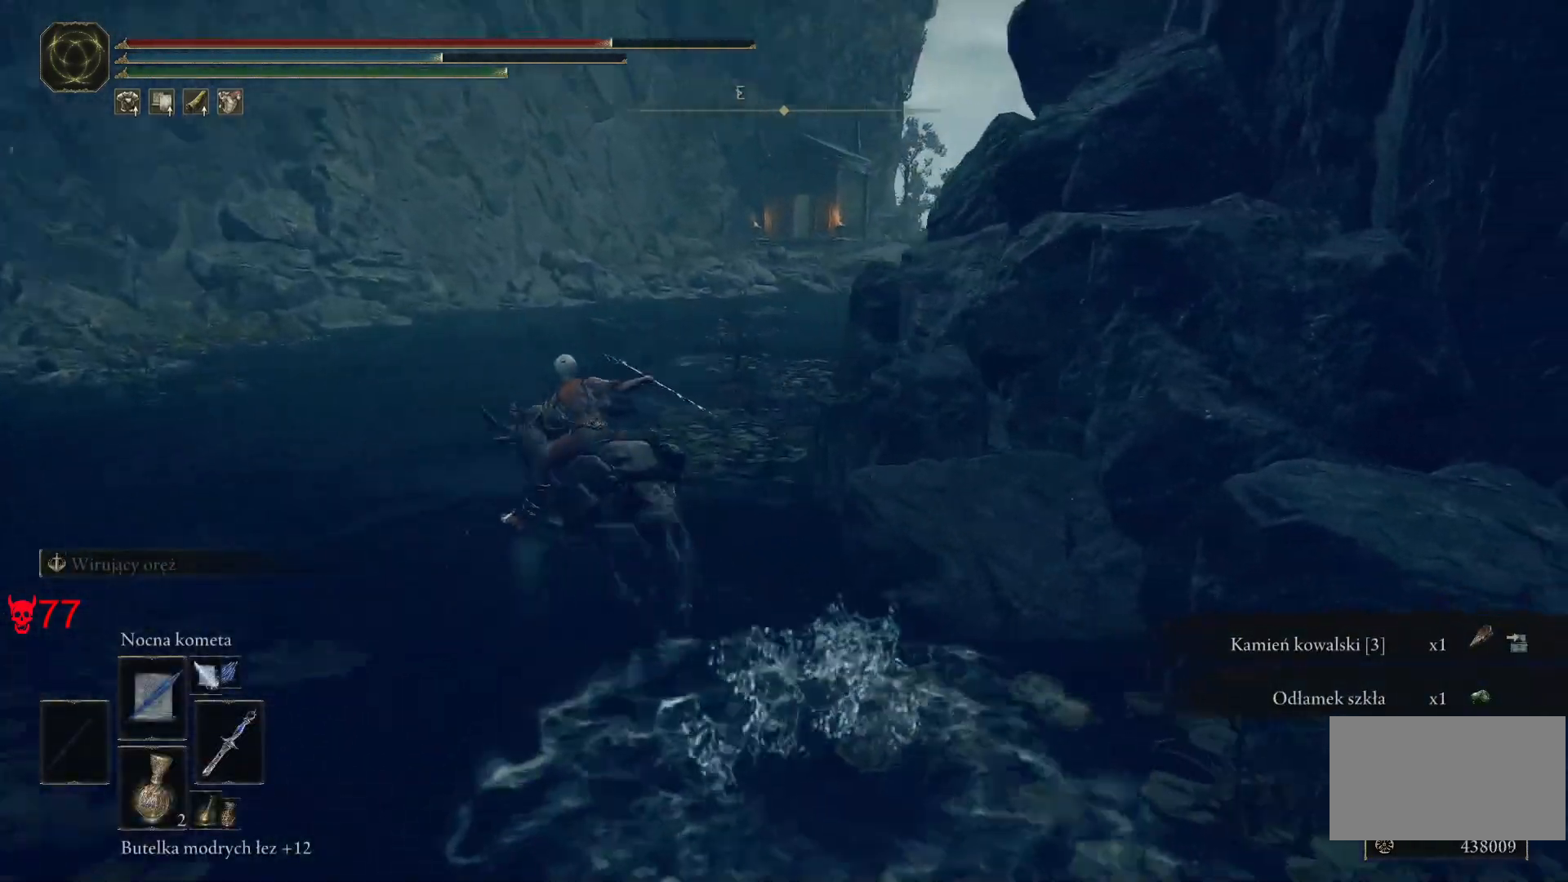
{"keys": ["a", "w"], "mouse": [], "events": []}
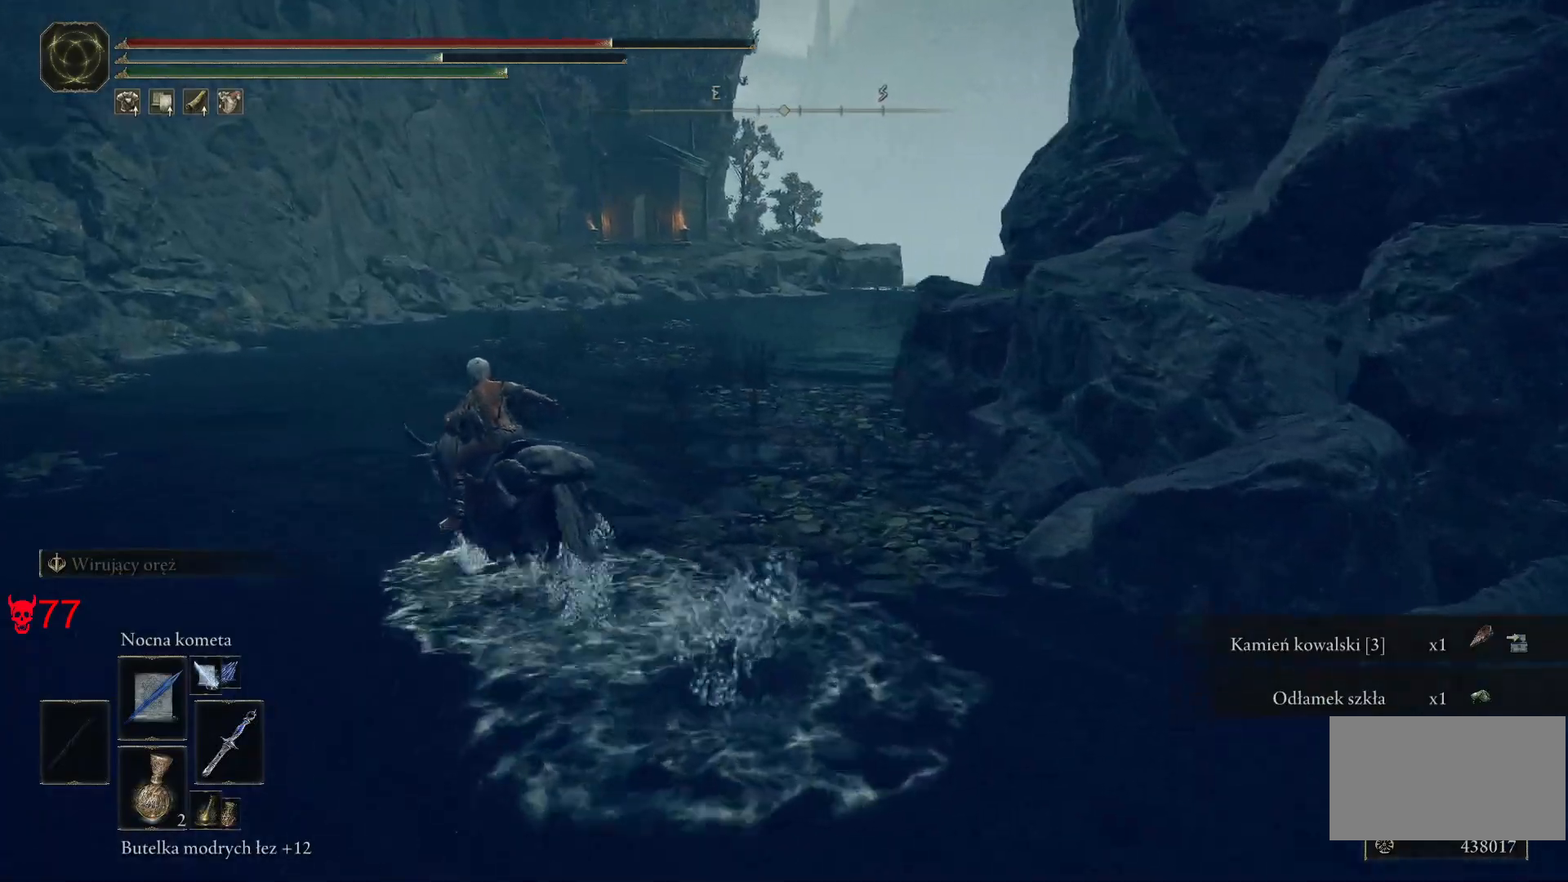
{"keys": ["a", "w"], "mouse": [], "events": []}
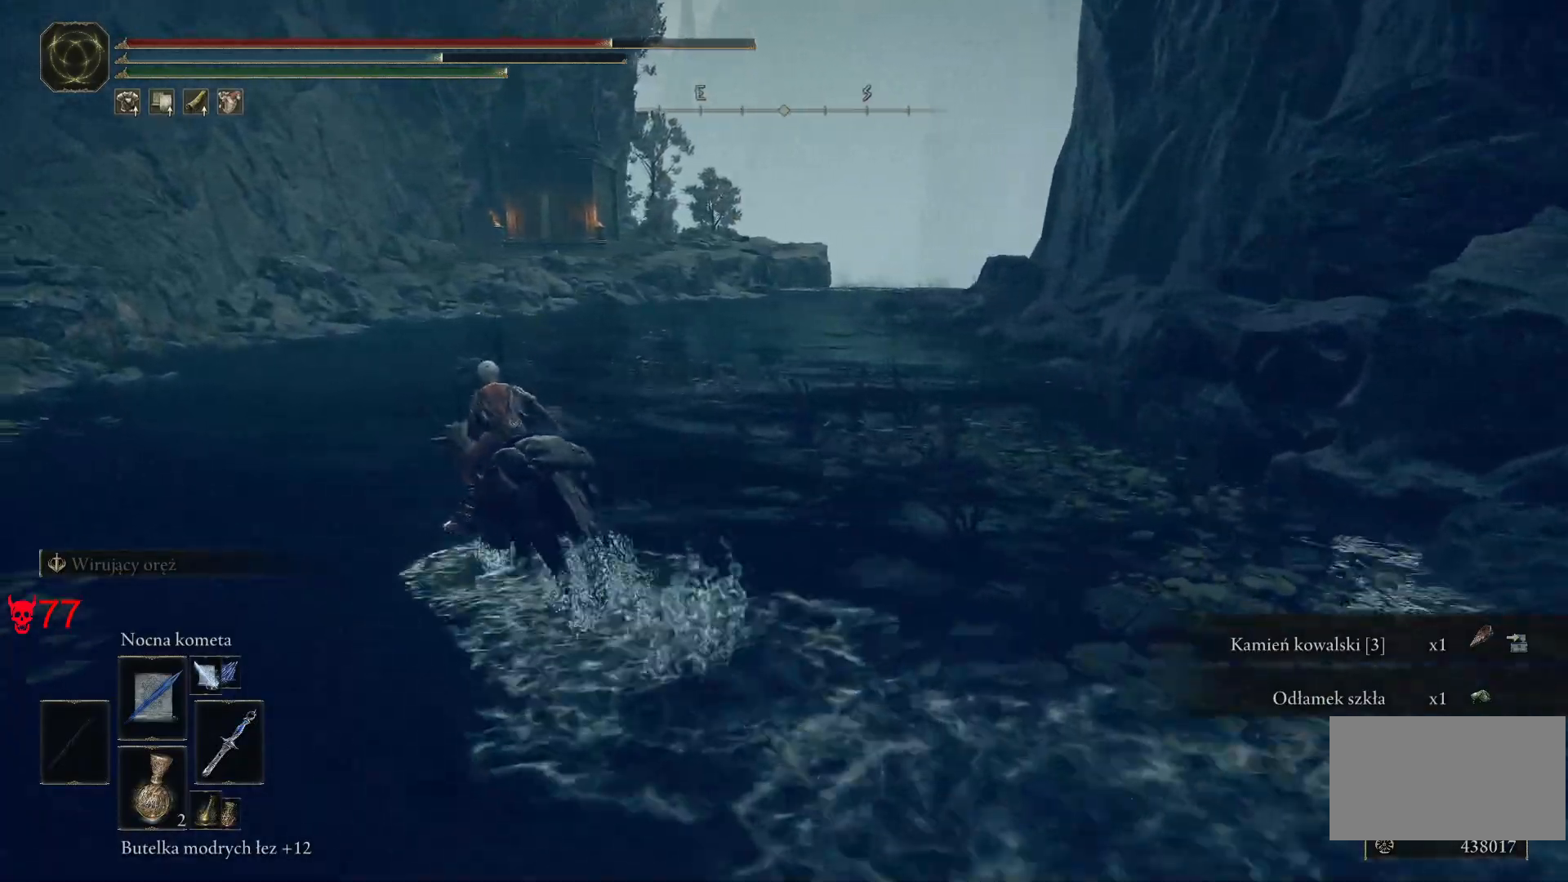
{"keys": ["w"], "mouse": [], "events": [[250, "a", "up"]]}
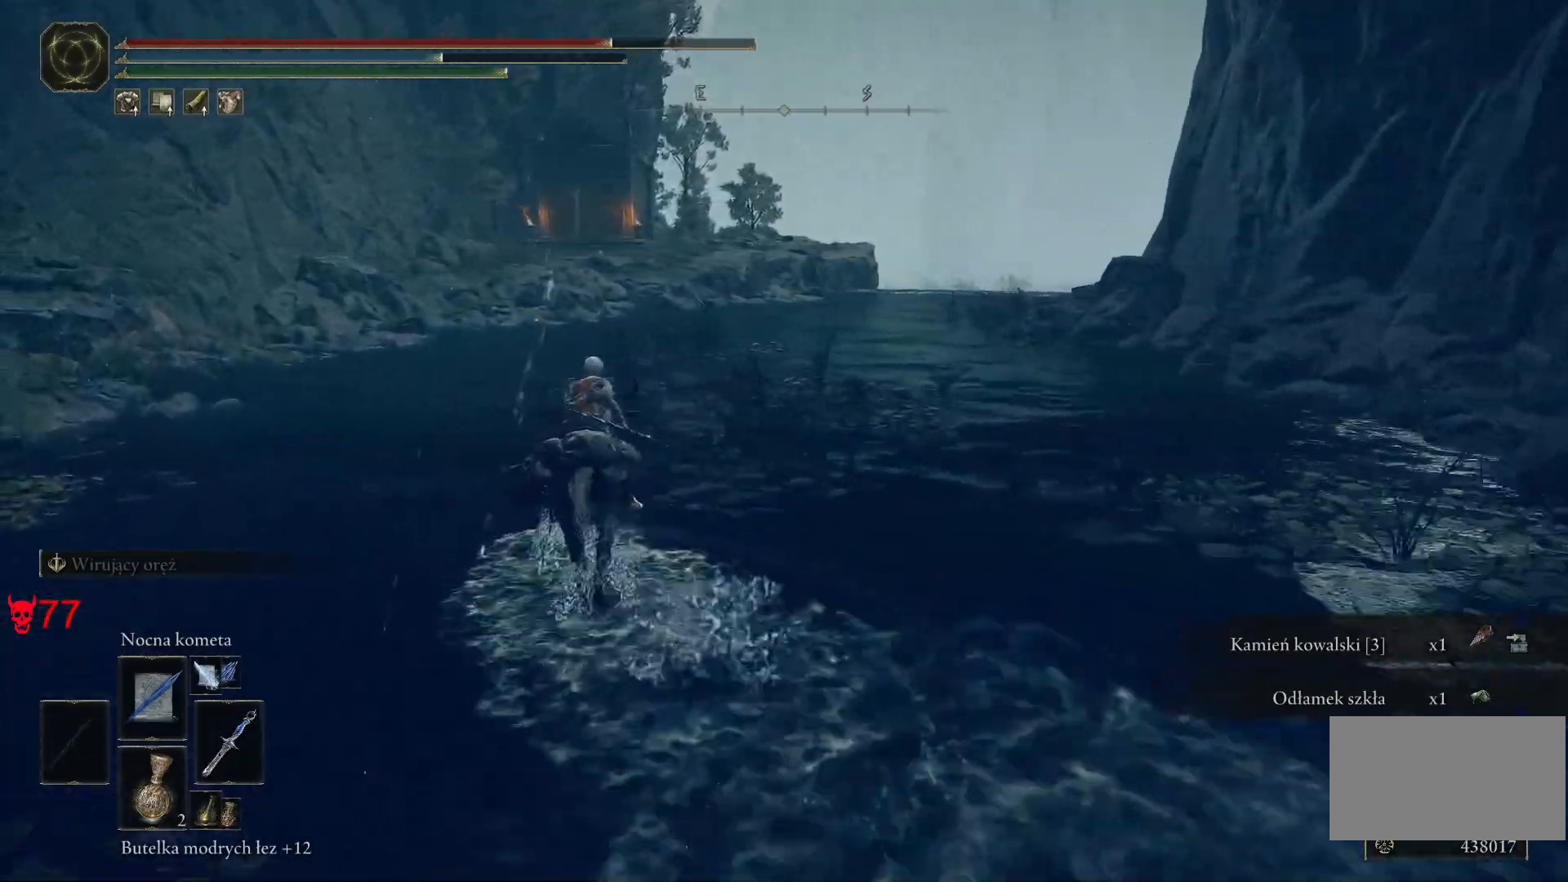
{"keys": ["w"], "mouse": [], "events": []}
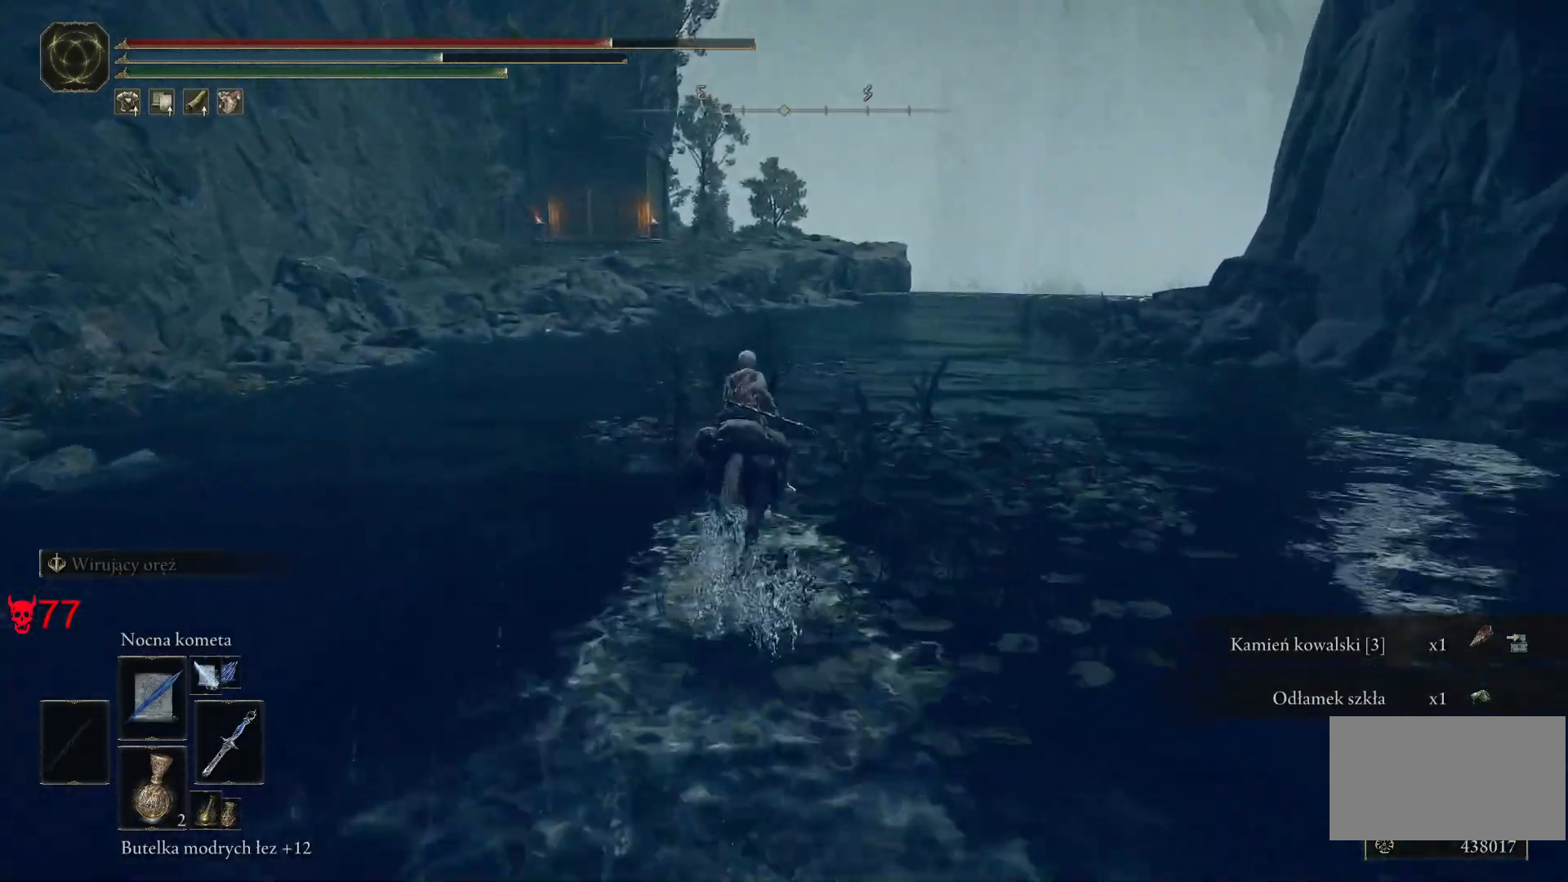
{"keys": ["w"], "mouse": [], "events": []}
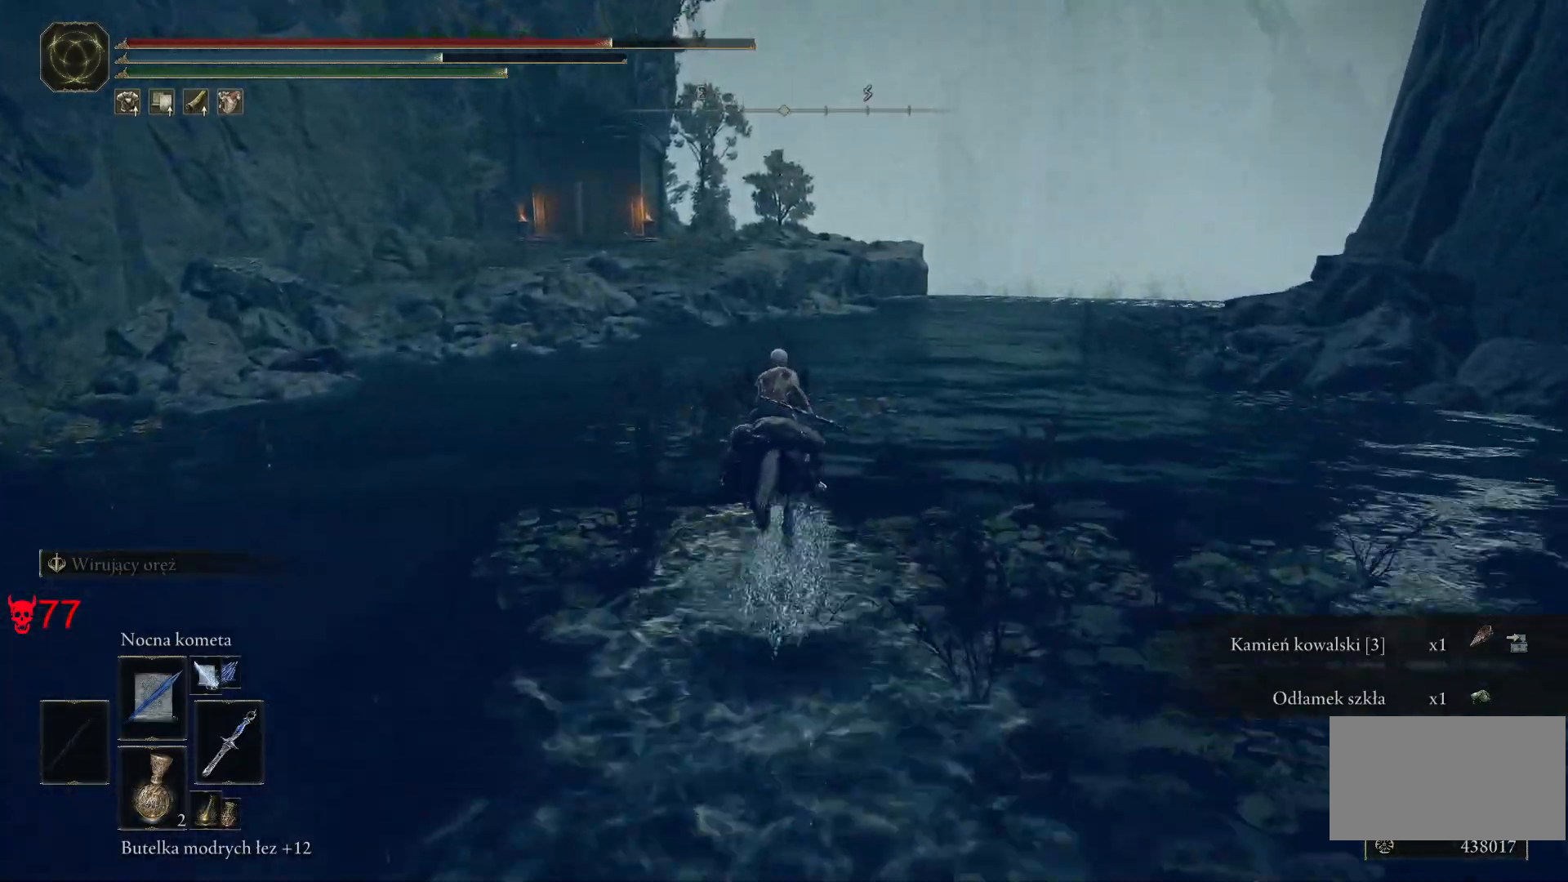
{"keys": ["w"], "mouse": [], "events": []}
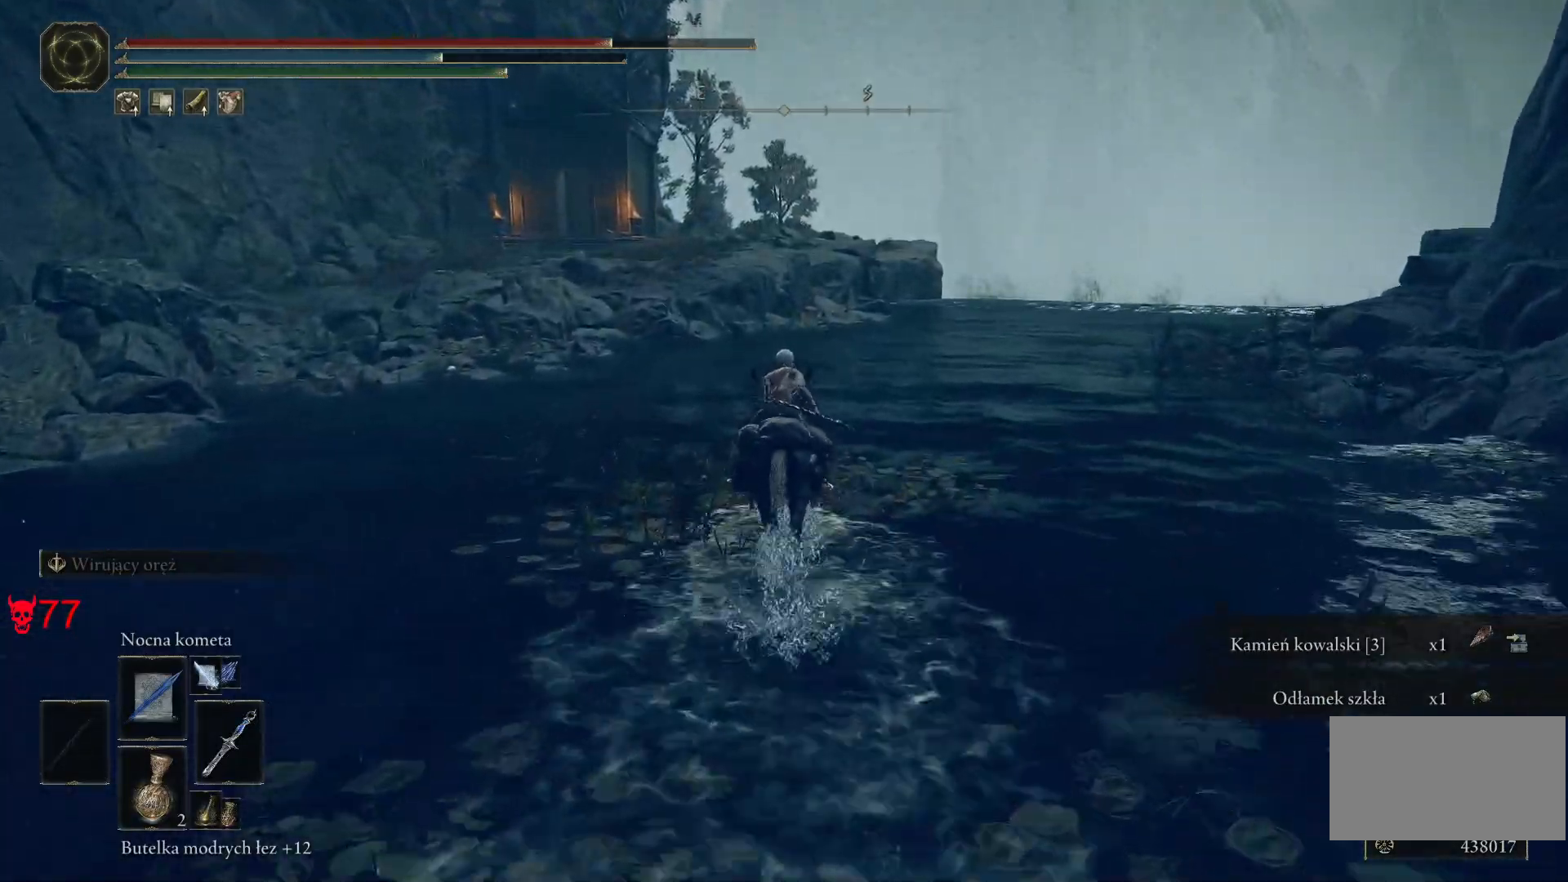
{"keys": ["d", "w"], "mouse": [], "events": [[150, "d", "down"]]}
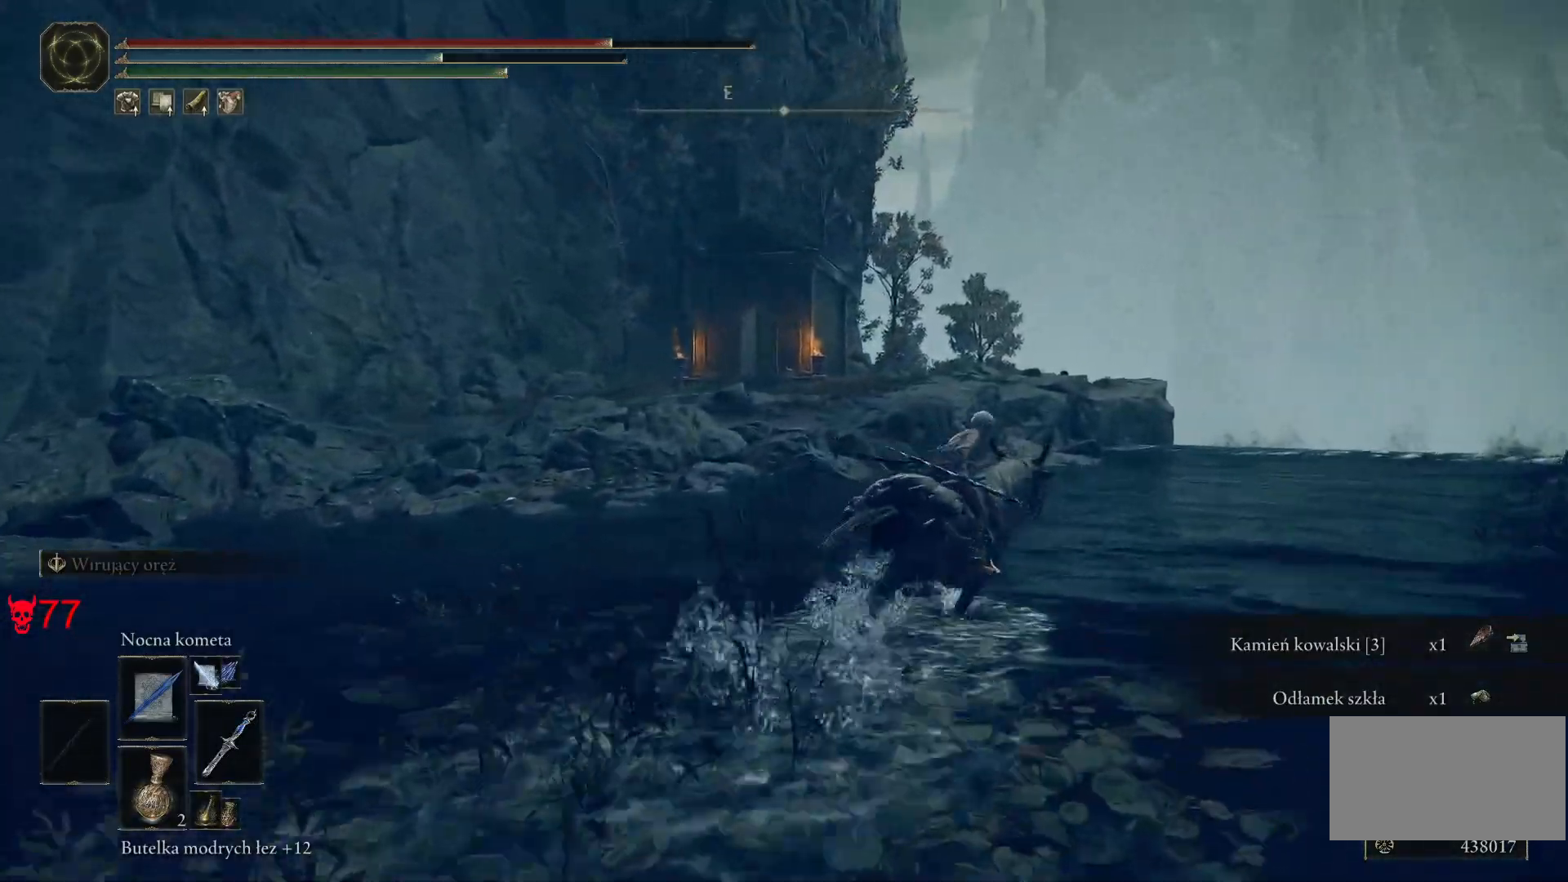
{"keys": ["d", "w"], "mouse": [], "events": []}
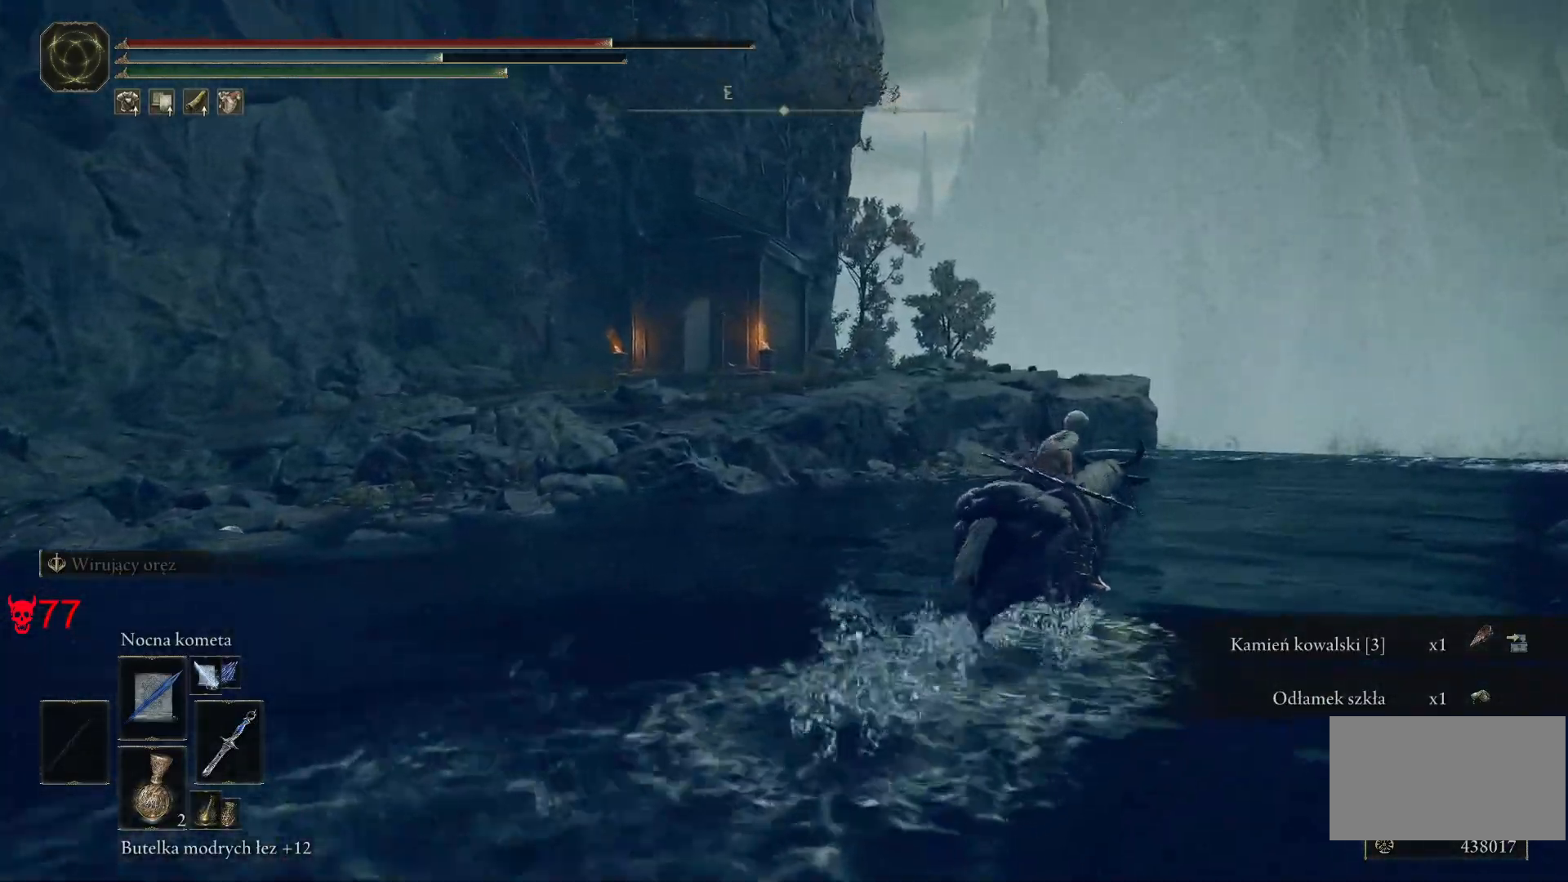
{"keys": ["d", "w"], "mouse": [], "events": []}
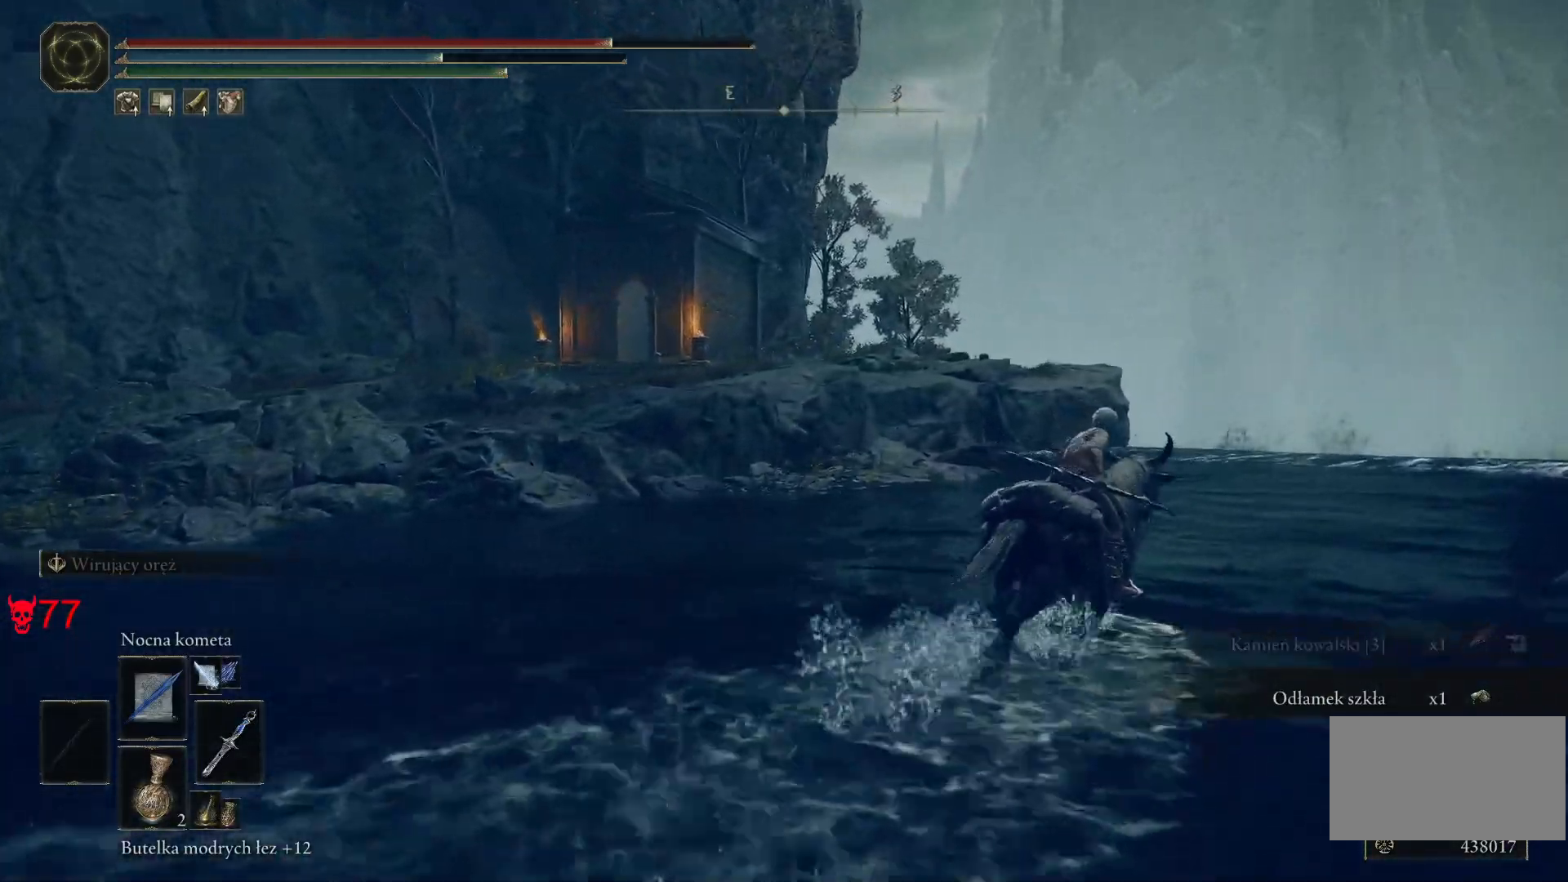
{"keys": ["w"], "mouse": [], "events": [[483, "d", "up"]]}
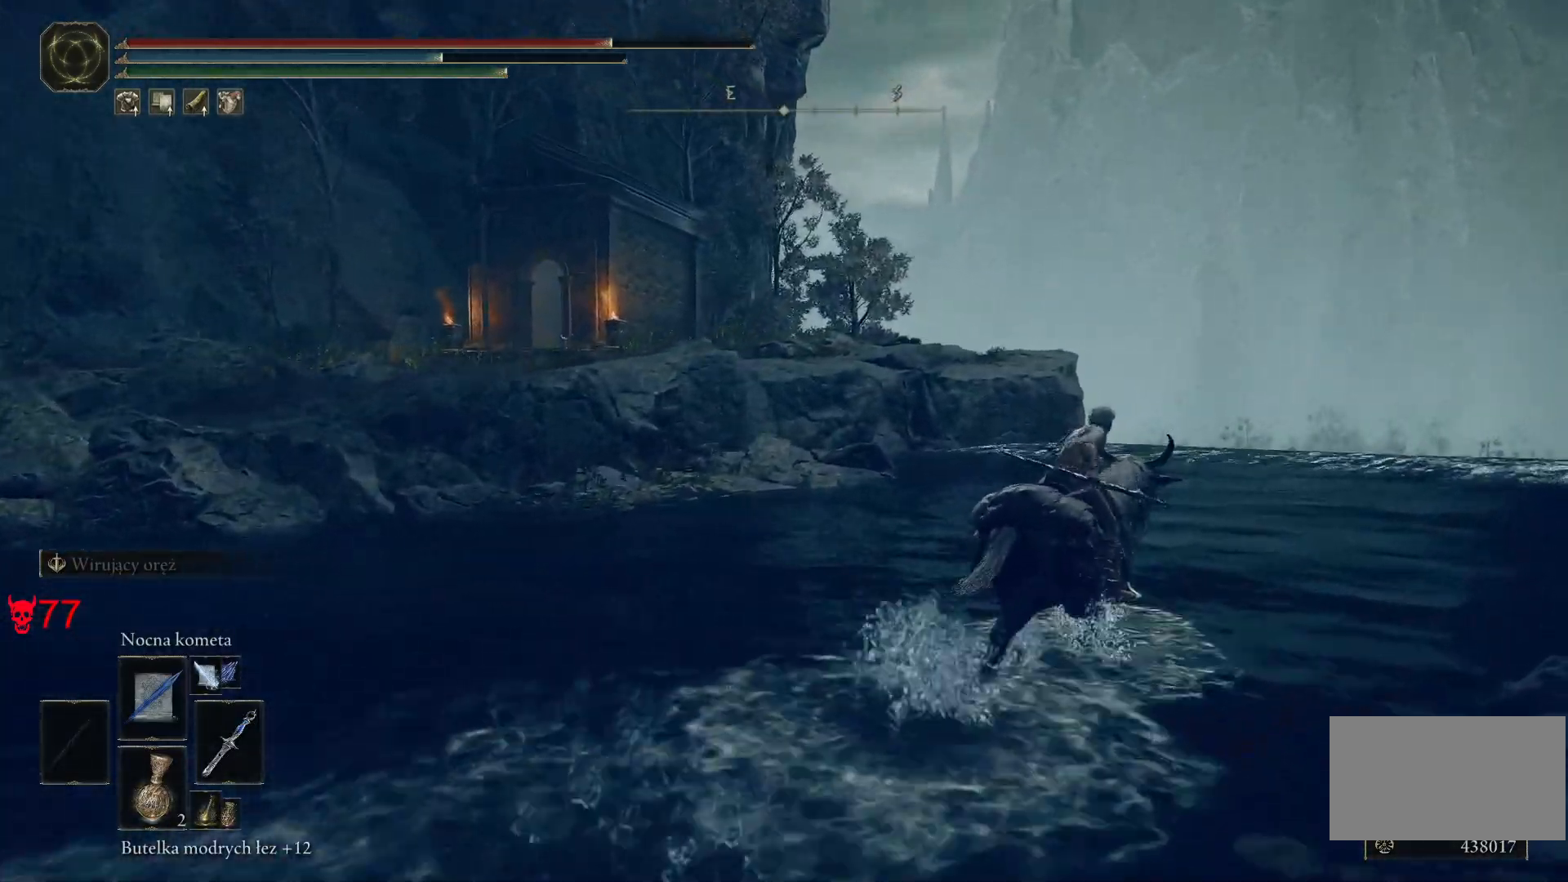
{"keys": ["w"], "mouse": [], "events": []}
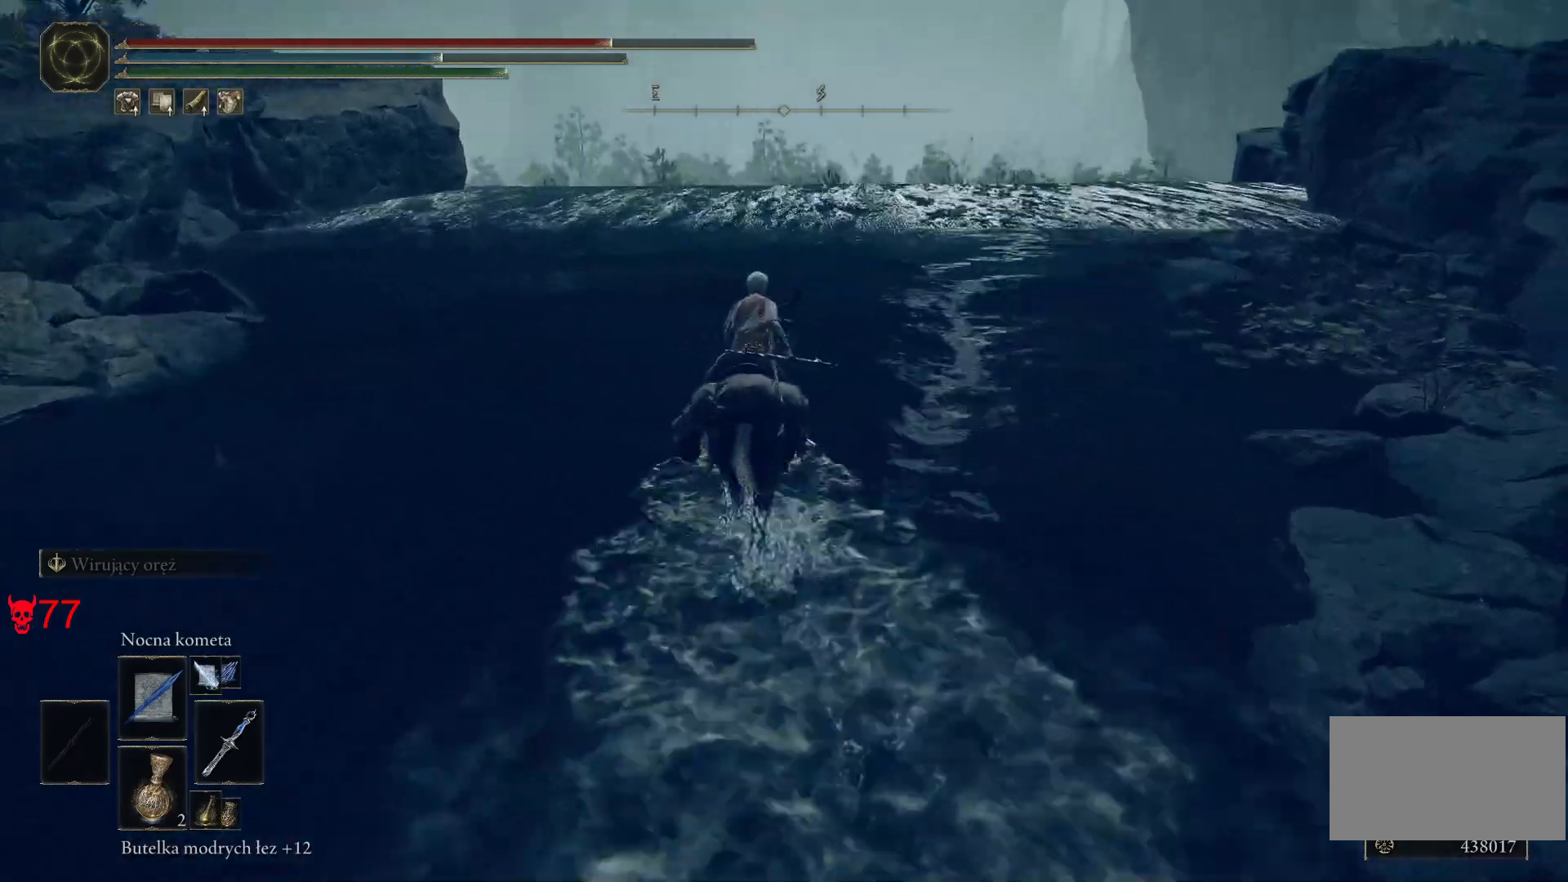
{"keys": ["w"], "mouse": [], "events": [[283, "d", "down"], [467, "d", "up"]]}
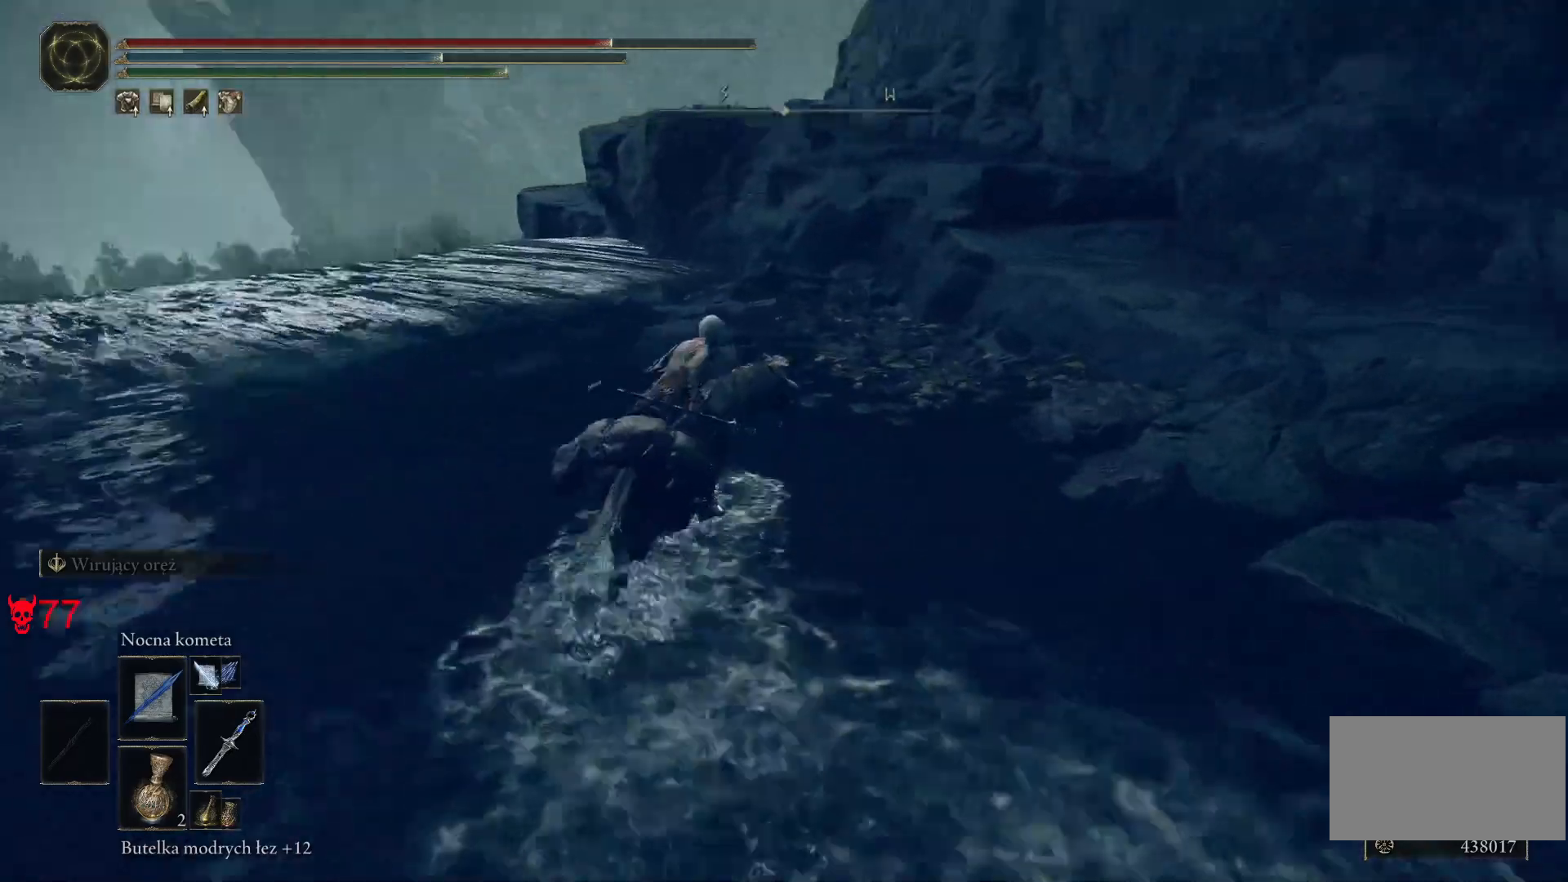
{"keys": ["w"], "mouse": [], "events": []}
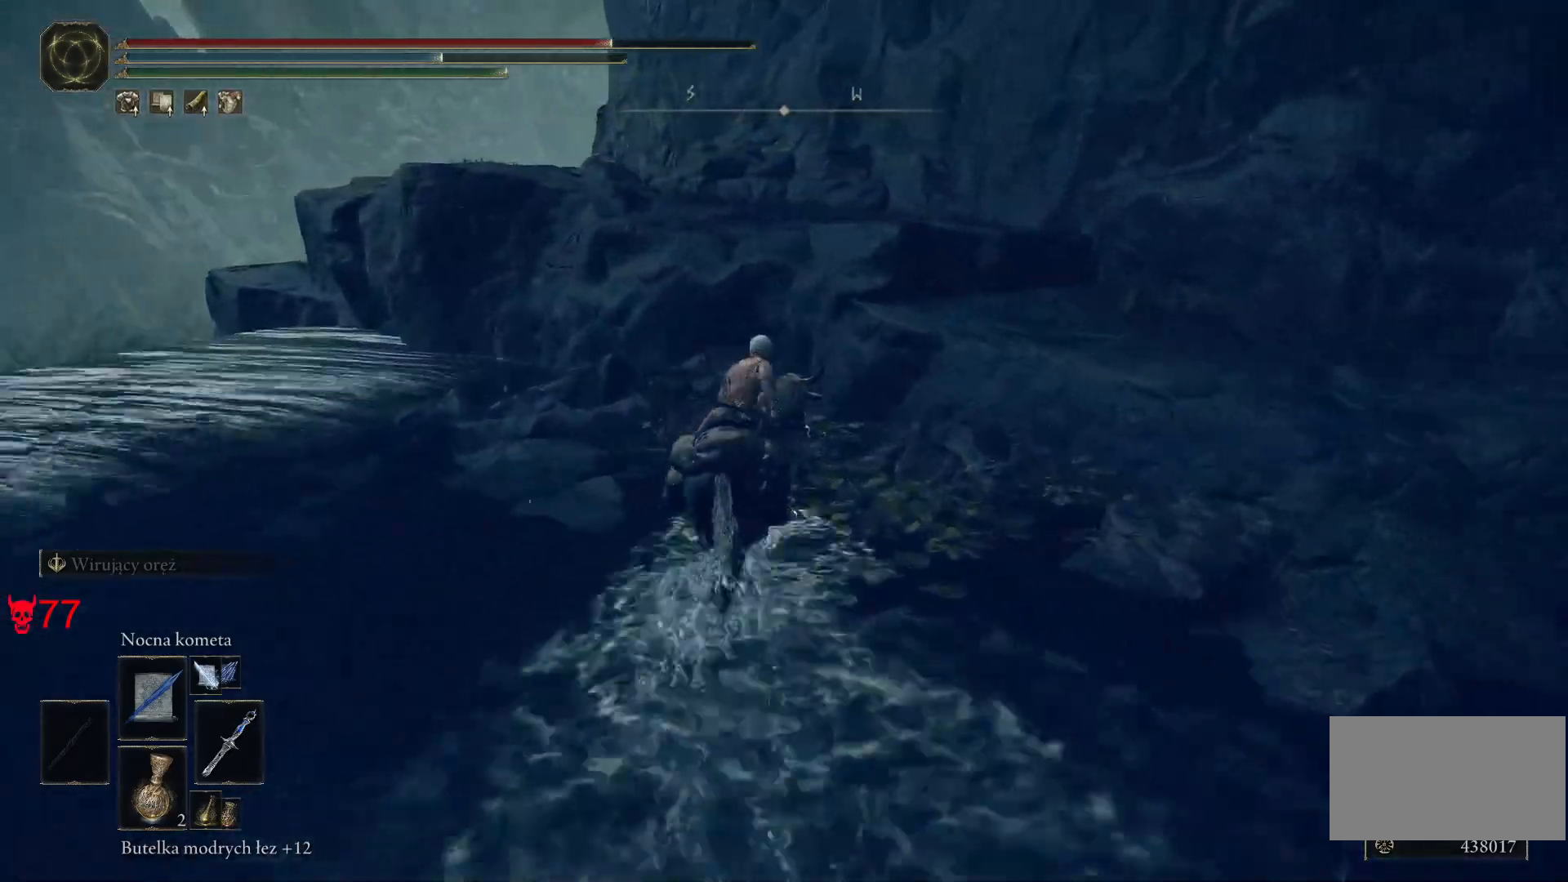
{"keys": ["w"], "mouse": [], "events": []}
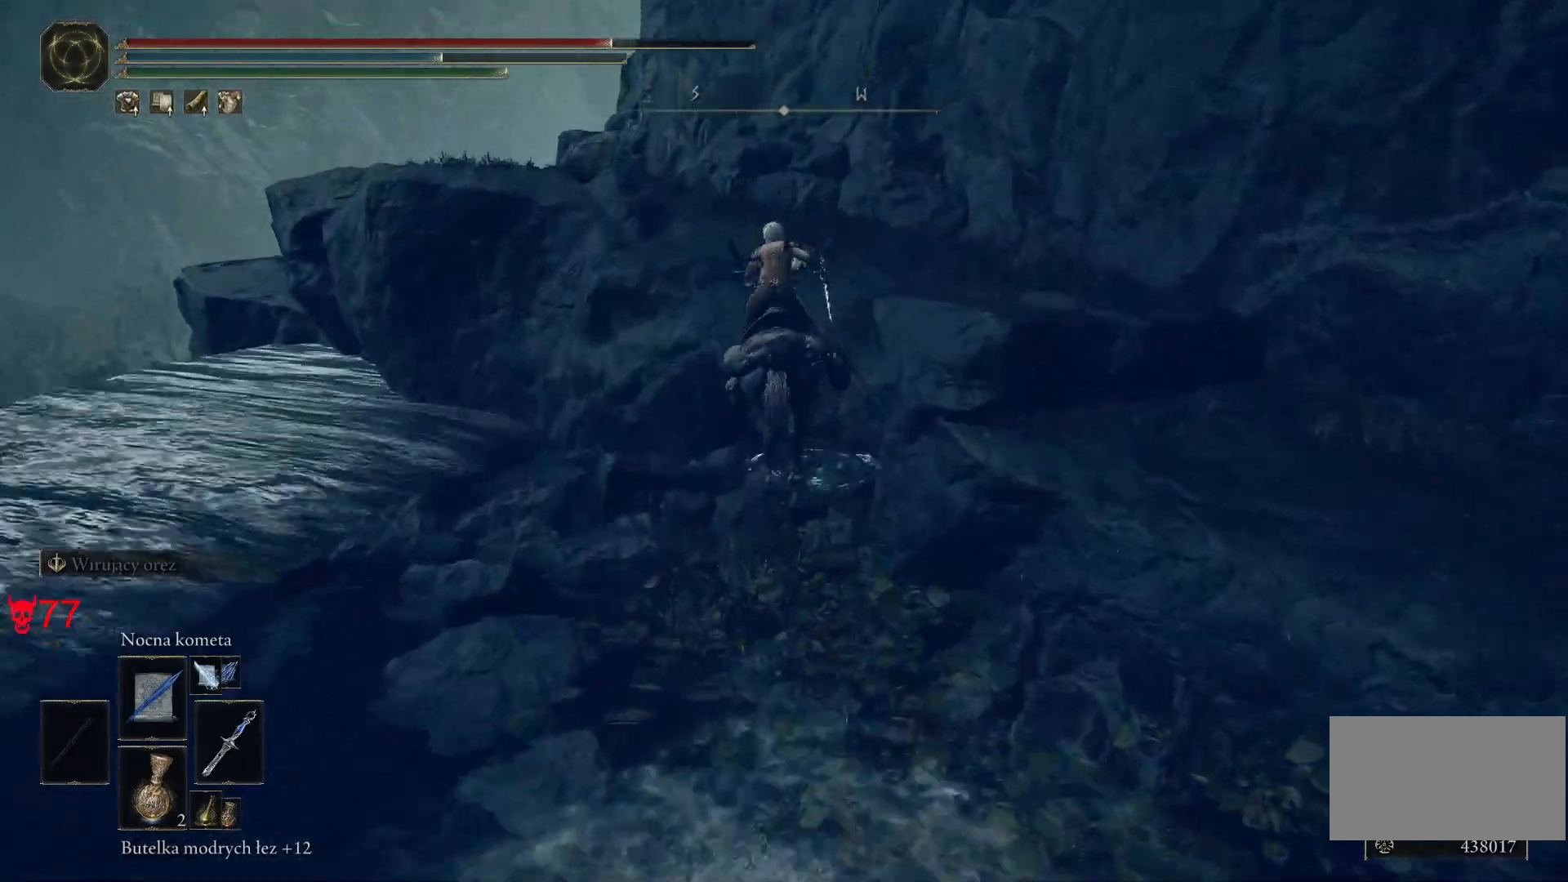
{"keys": ["w"], "mouse": [], "events": []}
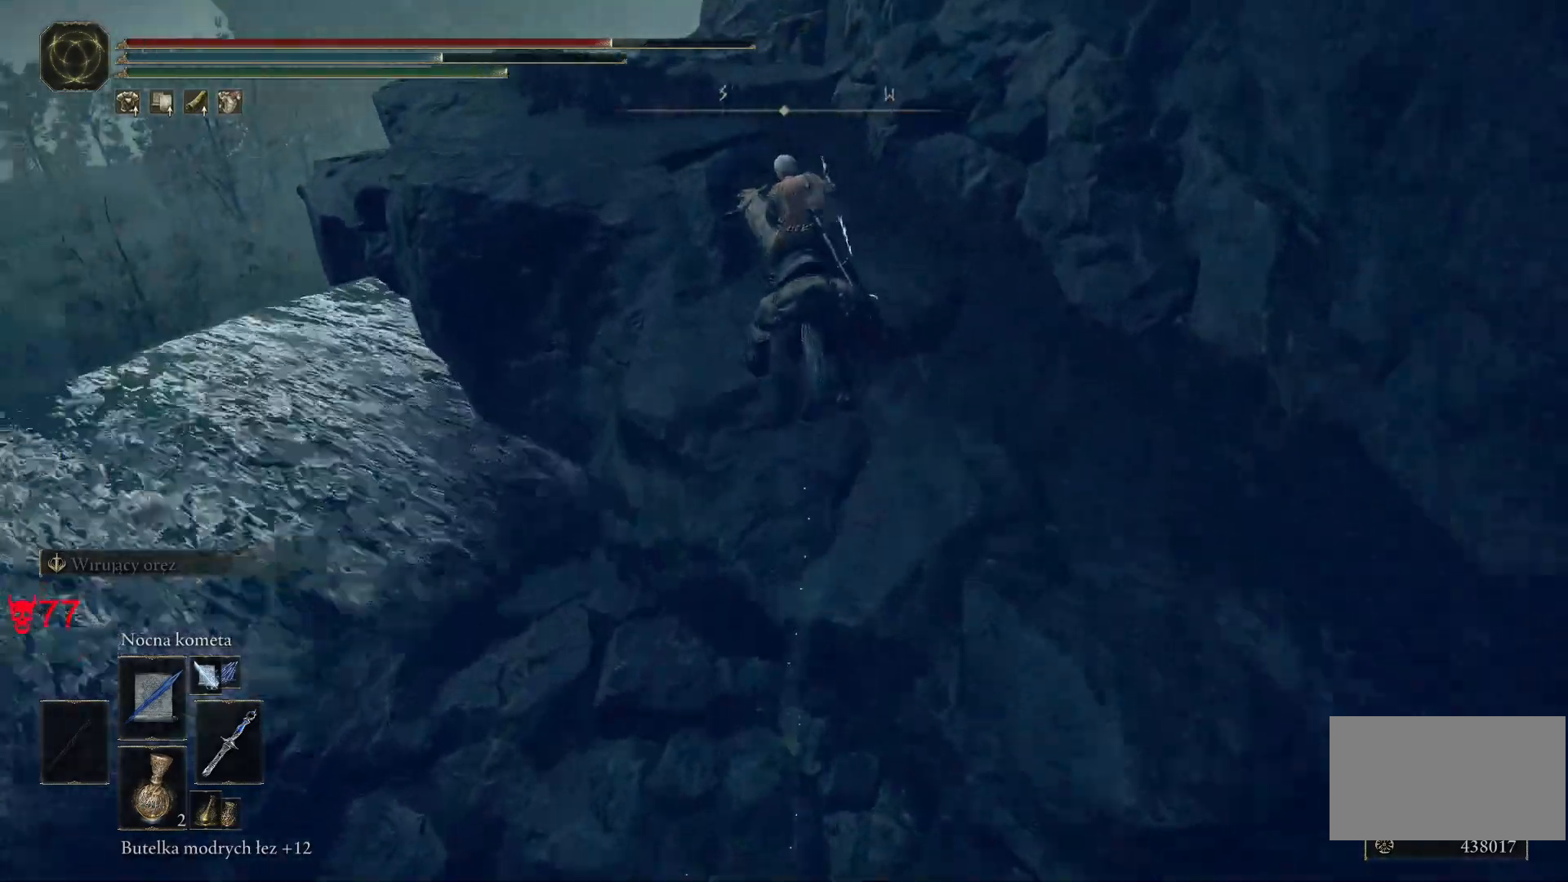
{"keys": ["w"], "mouse": [], "events": []}
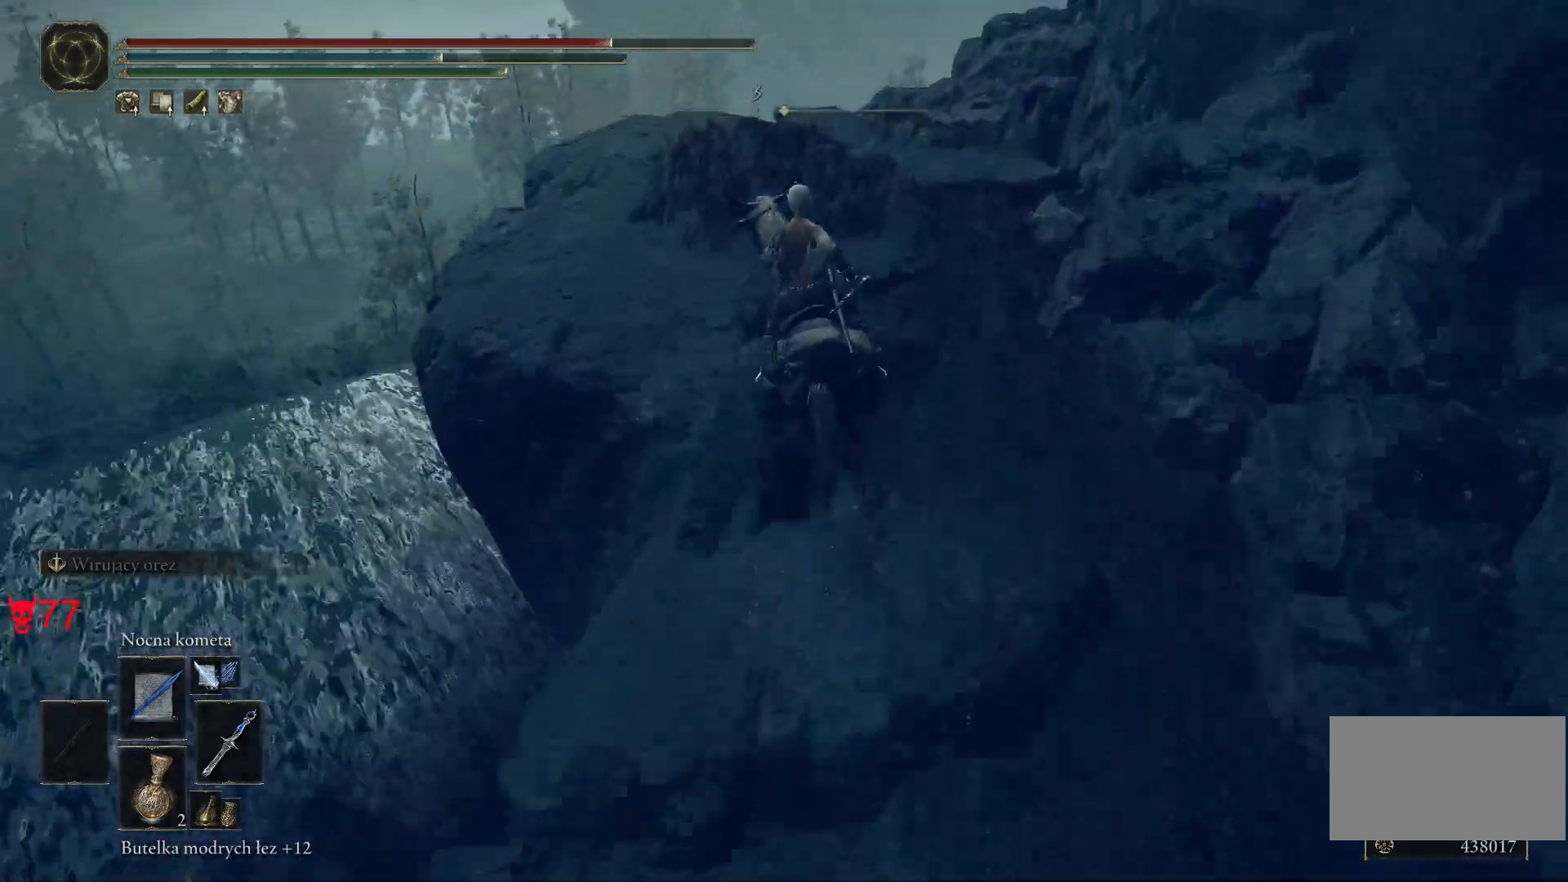
{"keys": ["w"], "mouse": [], "events": [[117, "a", "down"], [217, "a", "up"]]}
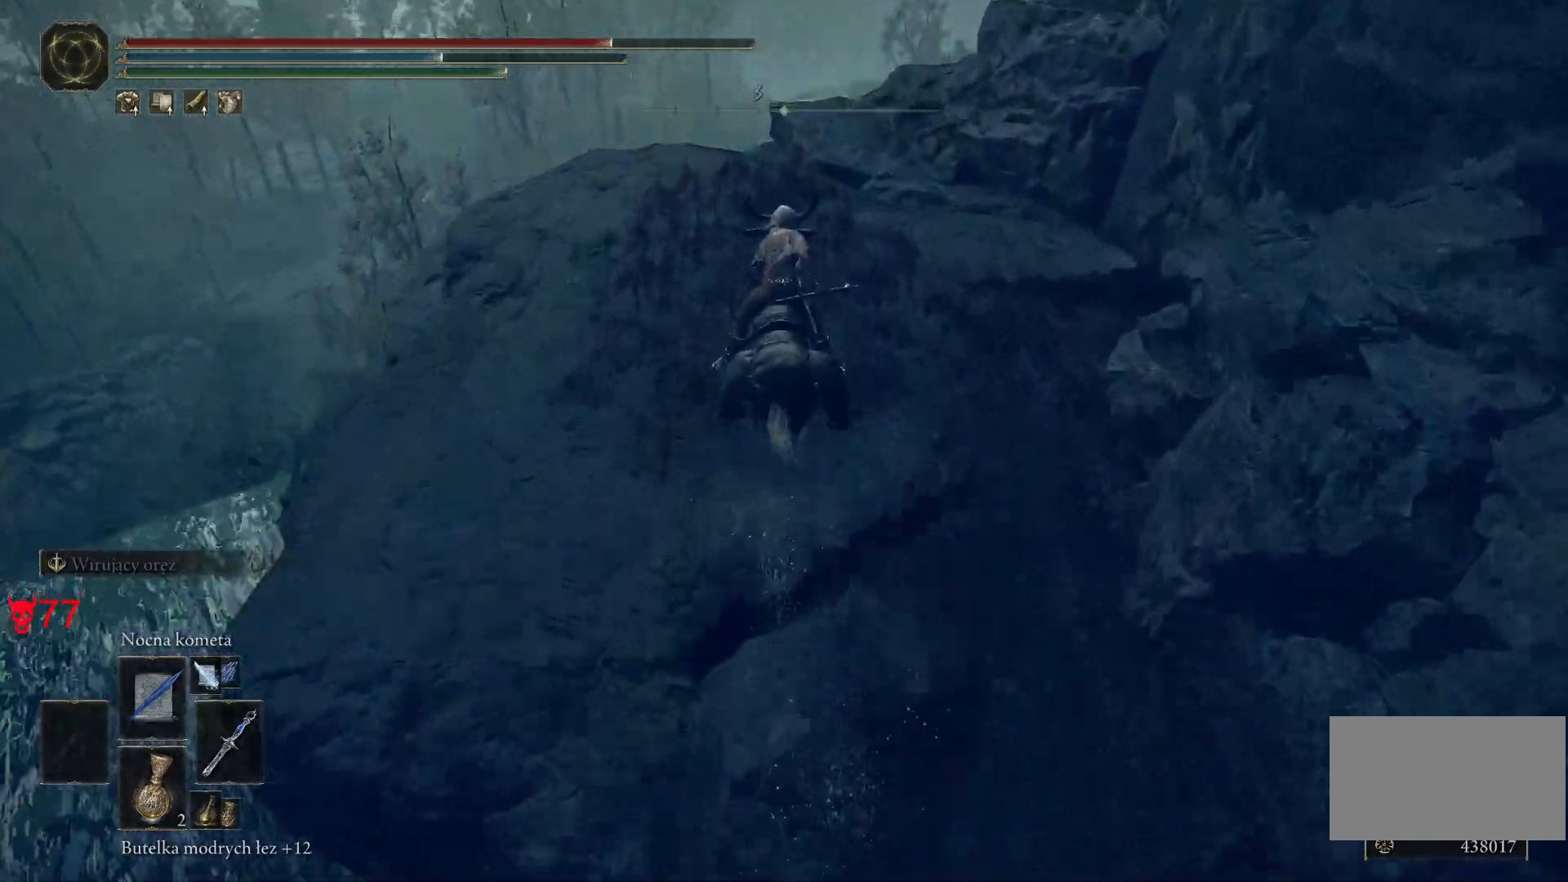
{"keys": [], "mouse": [], "events": [[133, "a", "down"], [300, "a", "up"], [317, "w", "up"]]}
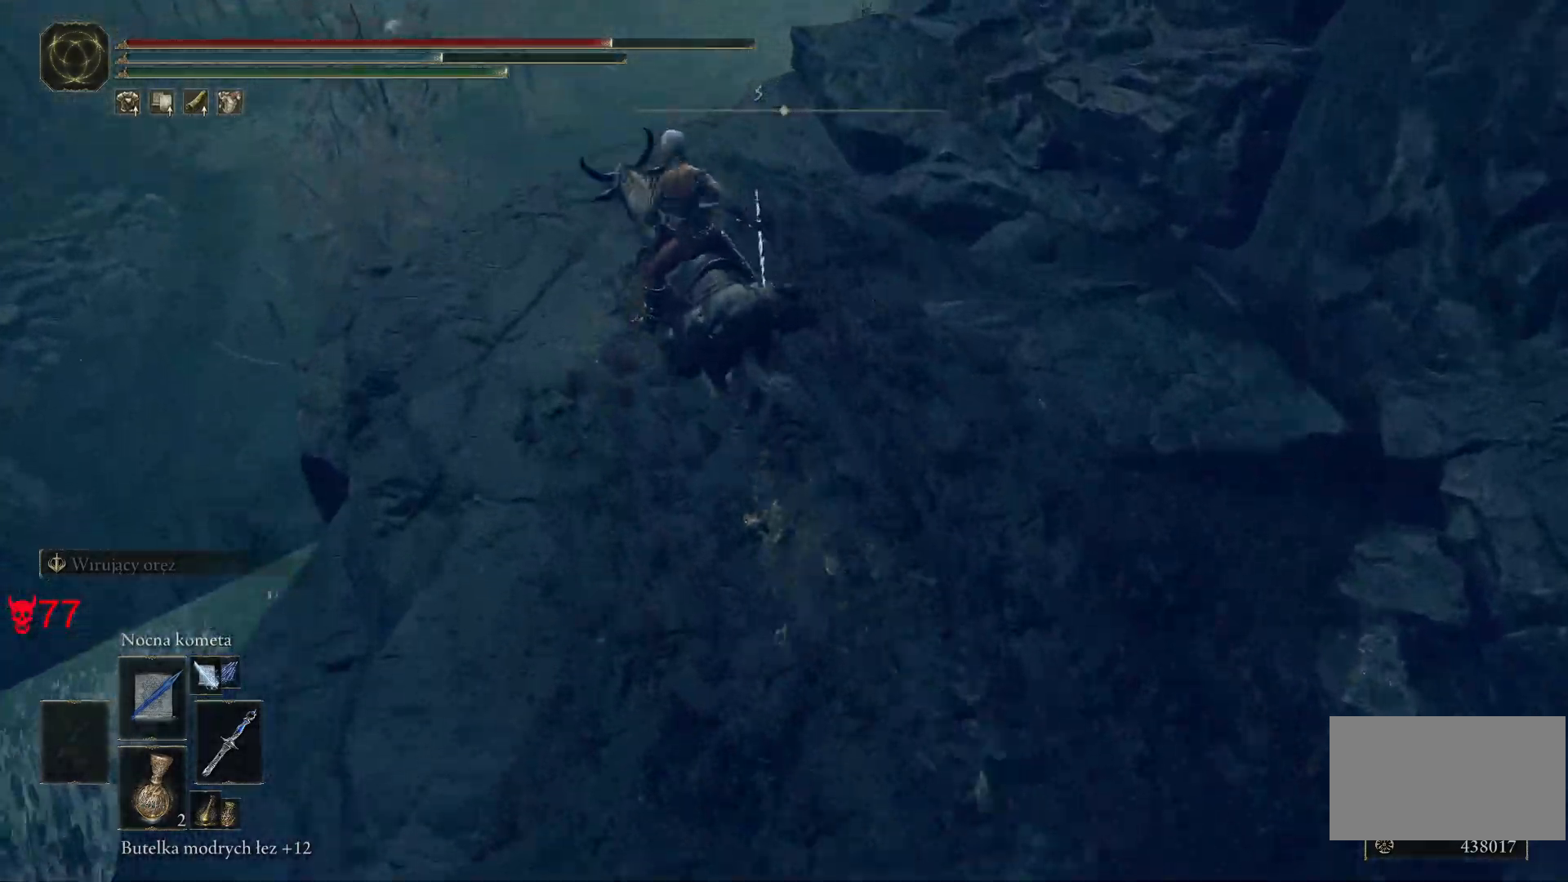
{"keys": [], "mouse": [], "events": []}
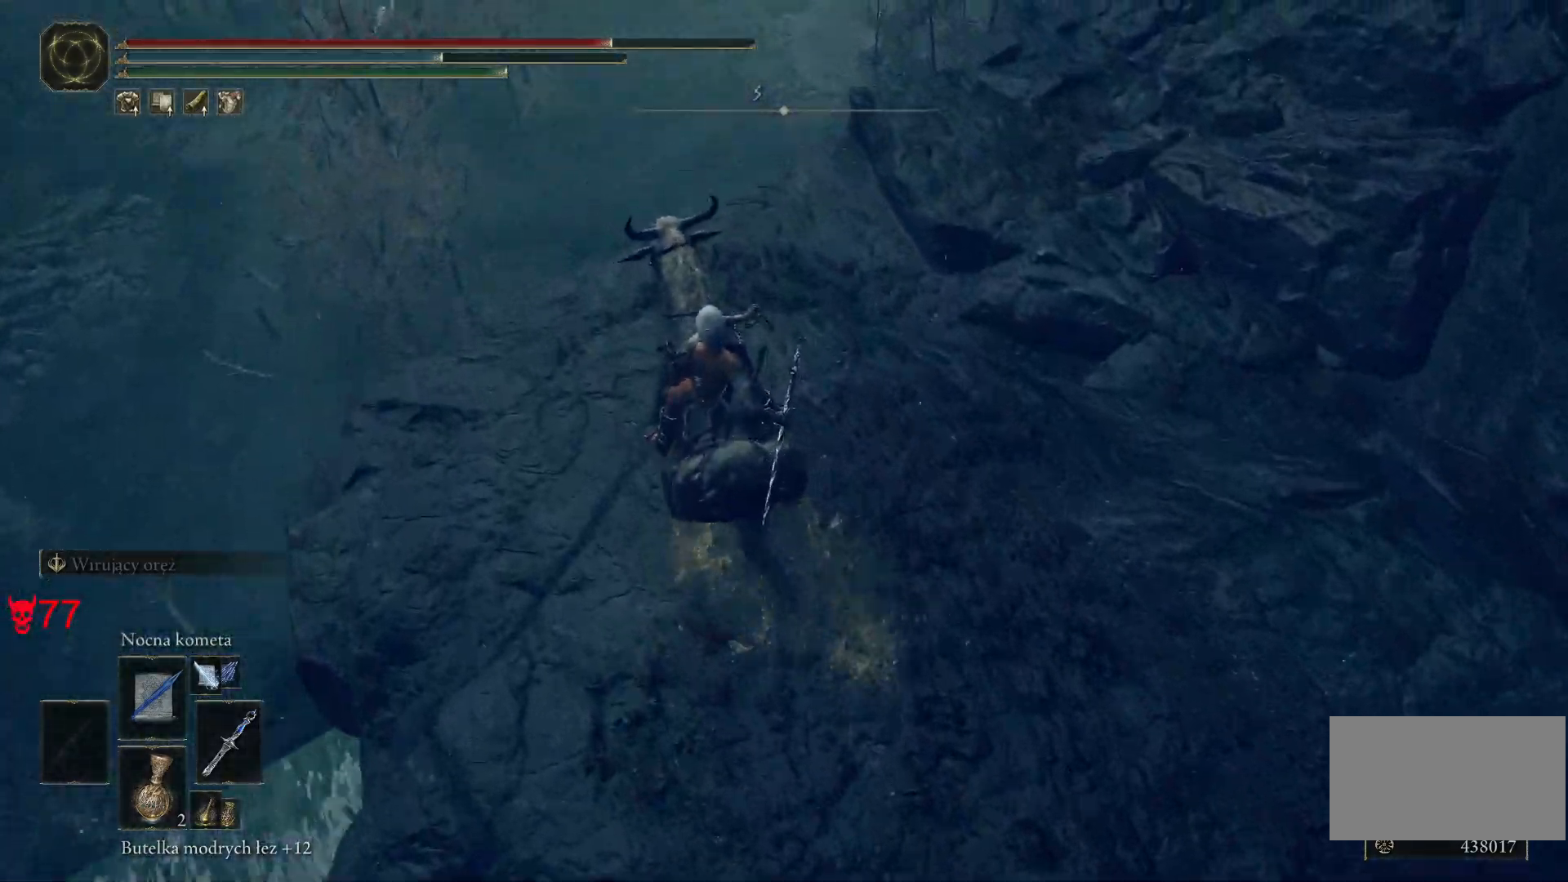
{"keys": [], "mouse": [], "events": [[200, "w", "down"], [317, "w", "up"]]}